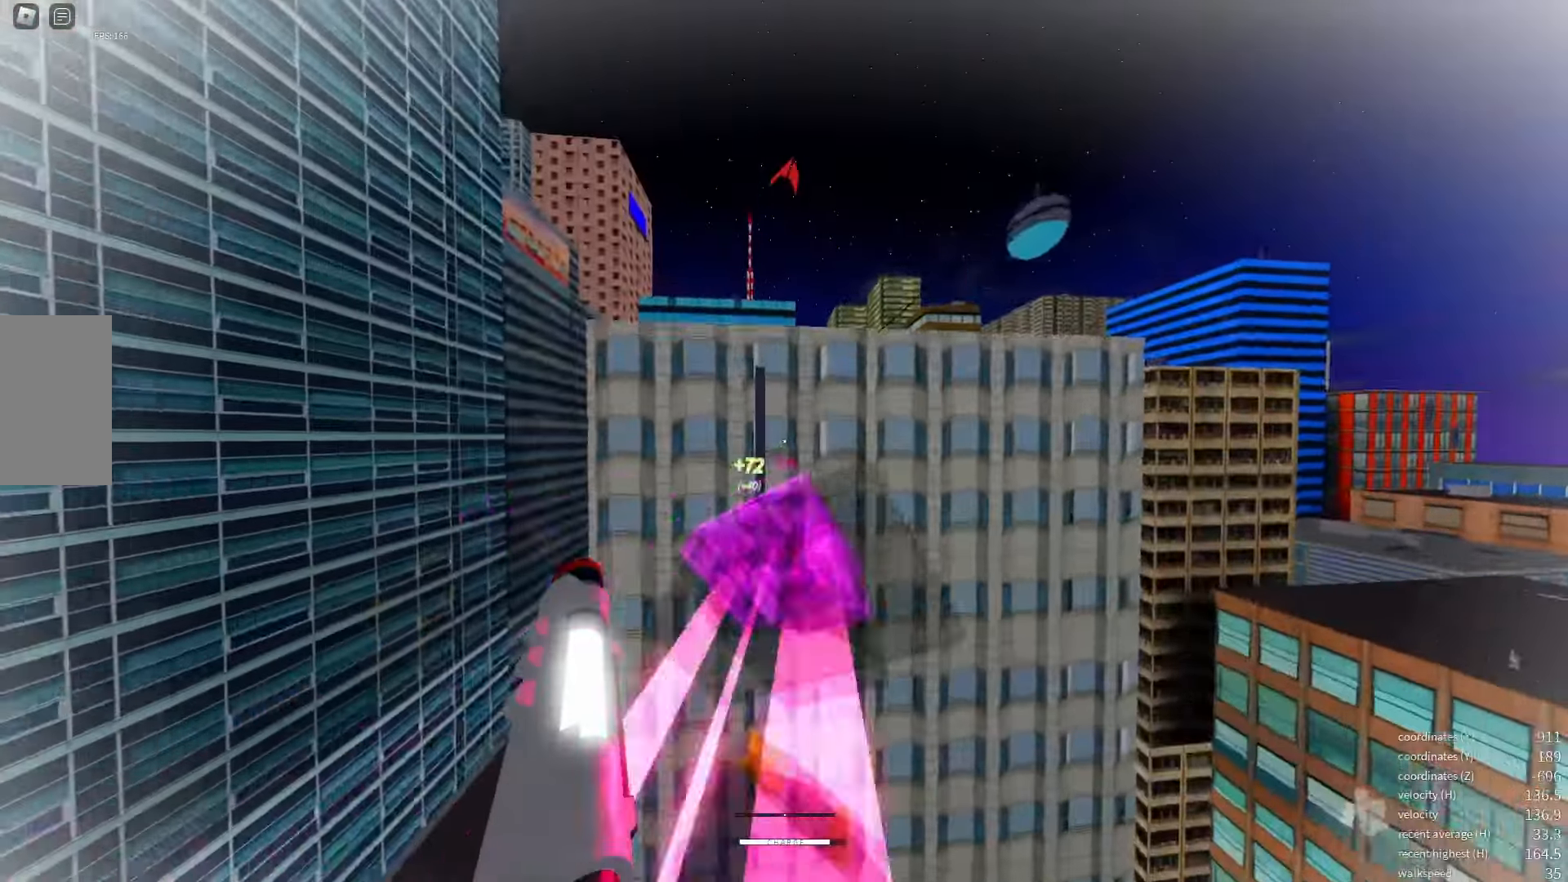
Gameplay with keyboard; each line is a JSON object with the keys held at the frame after it. "events" lists presses ("down") and releases ("up") of "a", "d", "e", "q", "s", "shift_l", "shift_r", "space", "w" and "x" between this image and that frame as [ms after this image, input, new state], when the widget could be followed in between. No other keys are recorded. Mouse input is not recorded.
{"keys": [], "events": []}
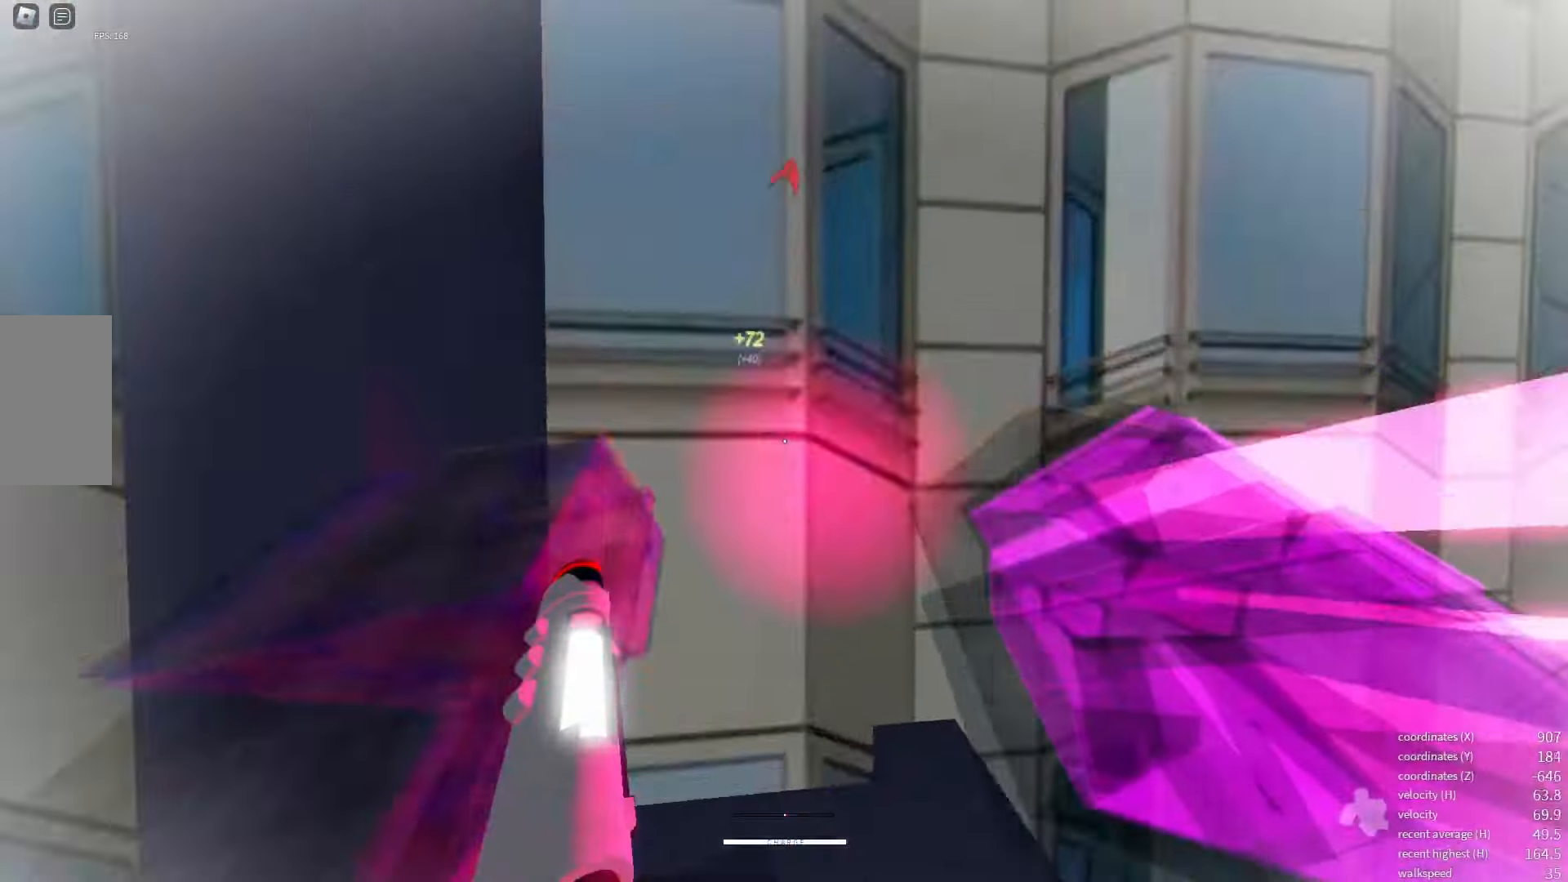
{"keys": [], "events": [[50, "space", "down"], [117, "space", "up"]]}
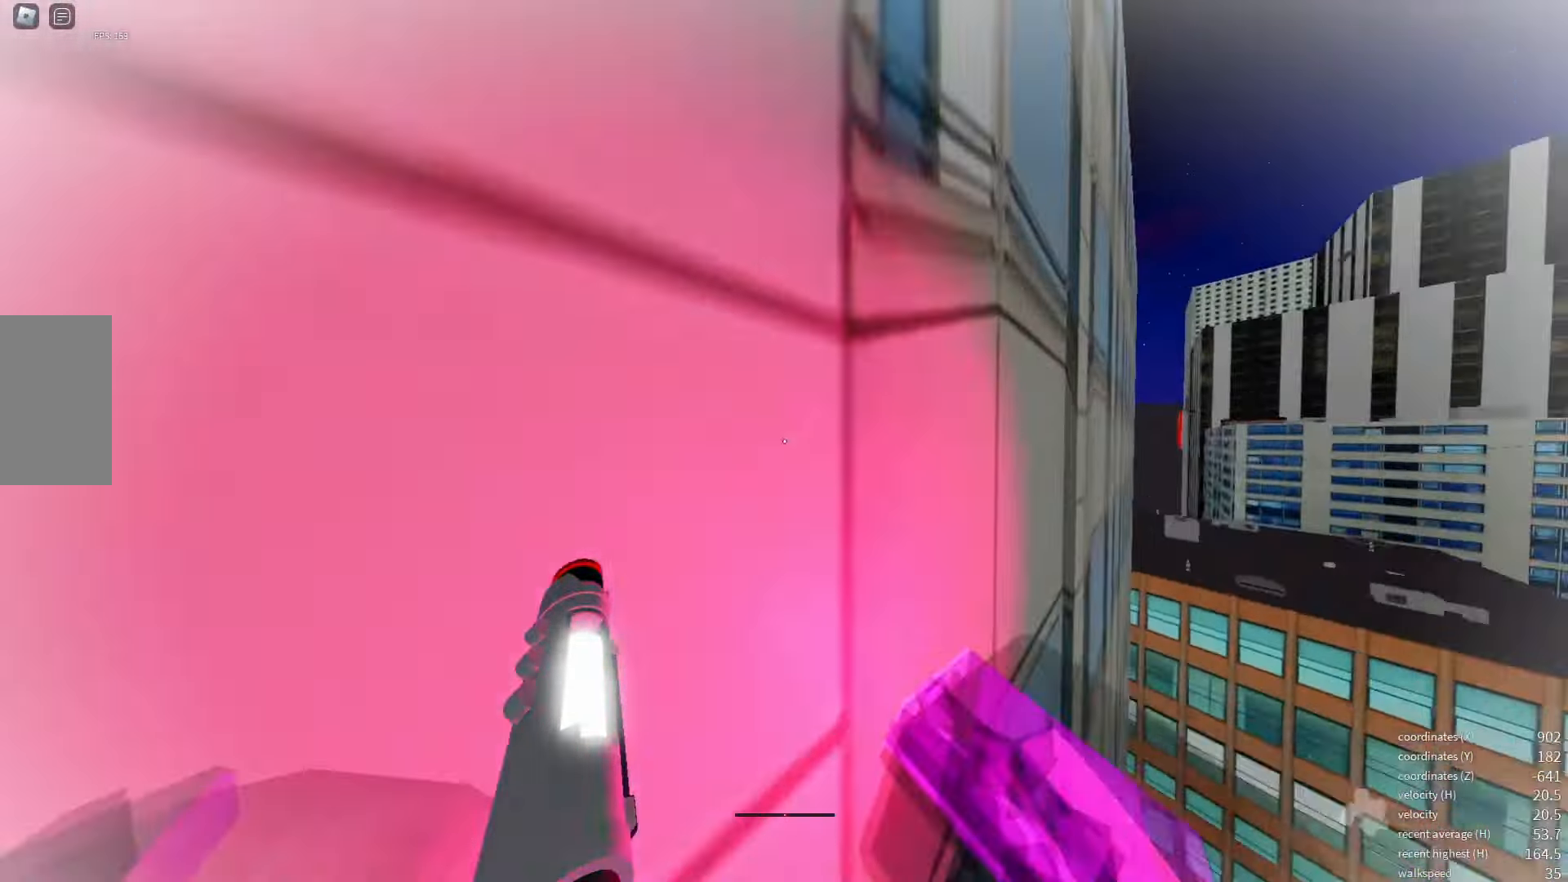
{"keys": ["space"], "events": [[450, "space", "down"]]}
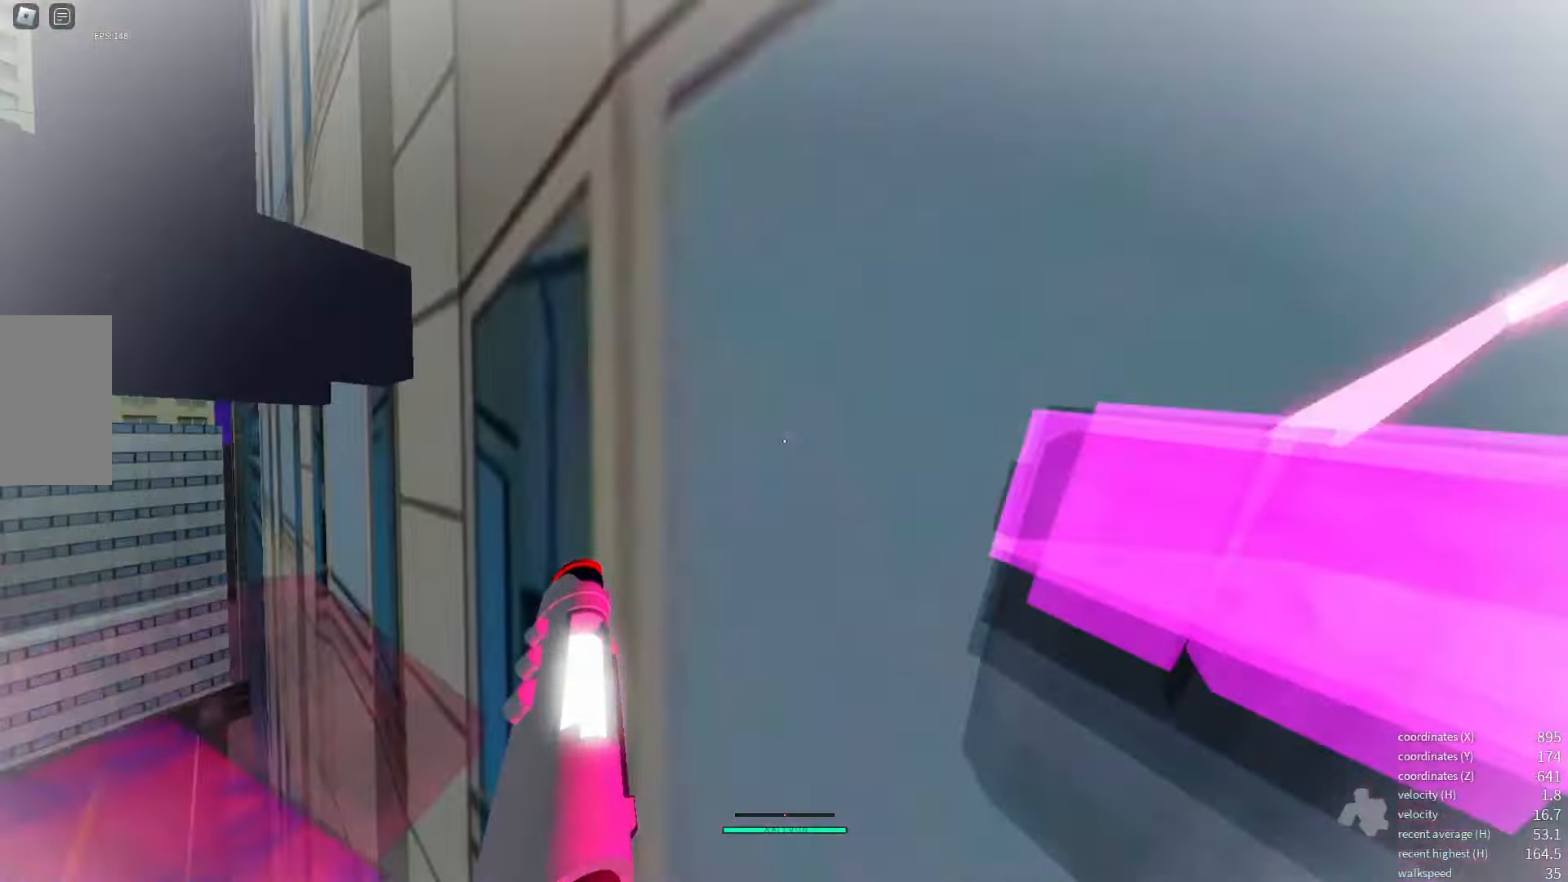
{"keys": [], "events": [[100, "space", "up"], [217, "space", "down"], [283, "space", "up"], [383, "space", "down"], [450, "space", "up"]]}
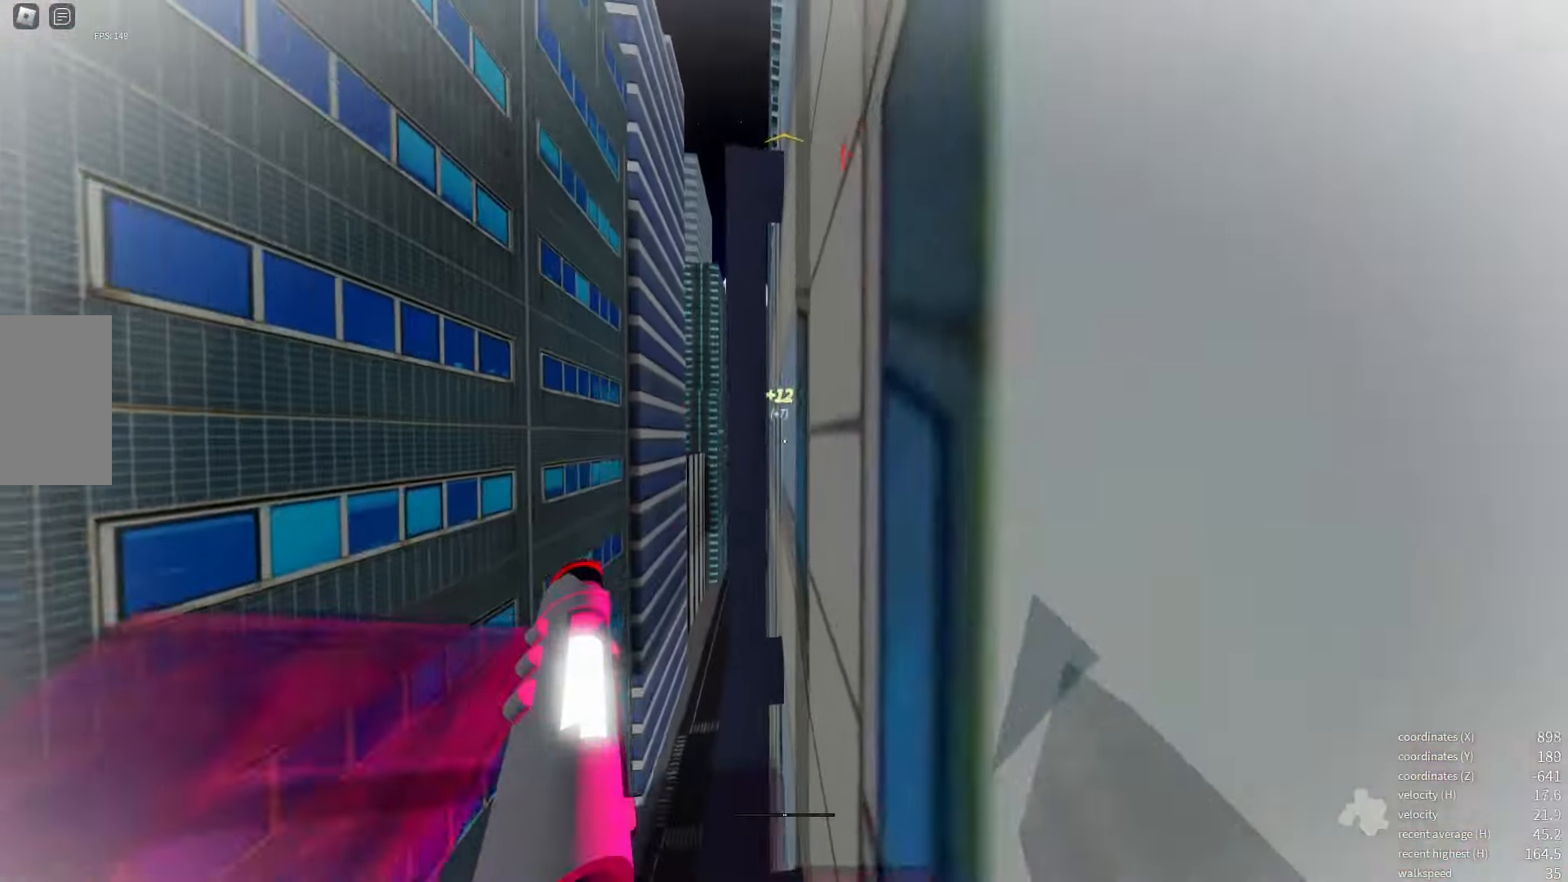
{"keys": [], "events": [[67, "space", "down"], [117, "space", "up"]]}
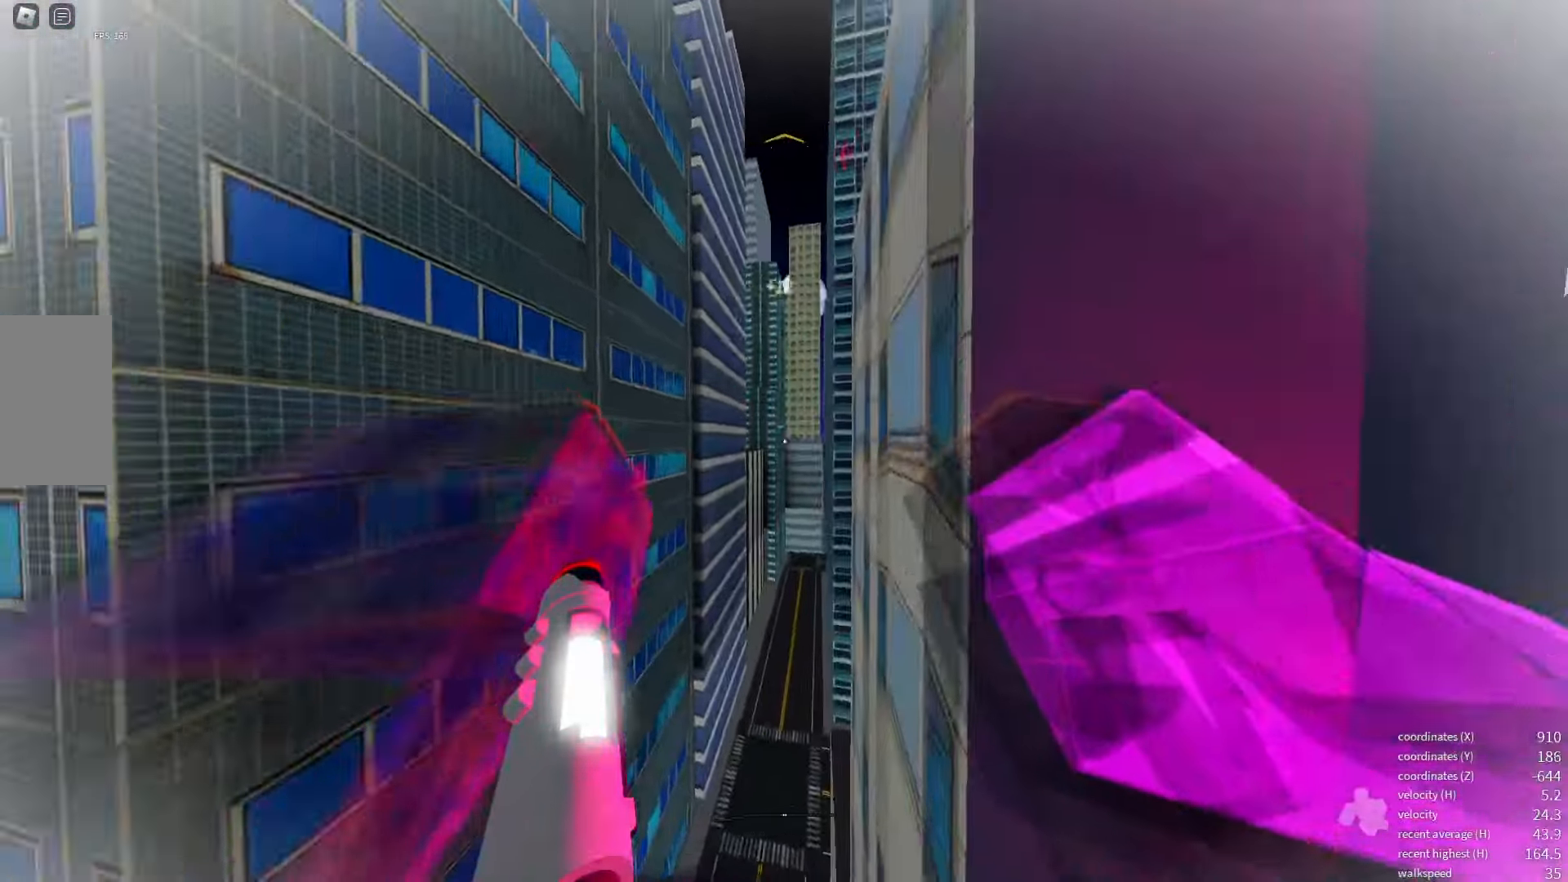
{"keys": [], "events": []}
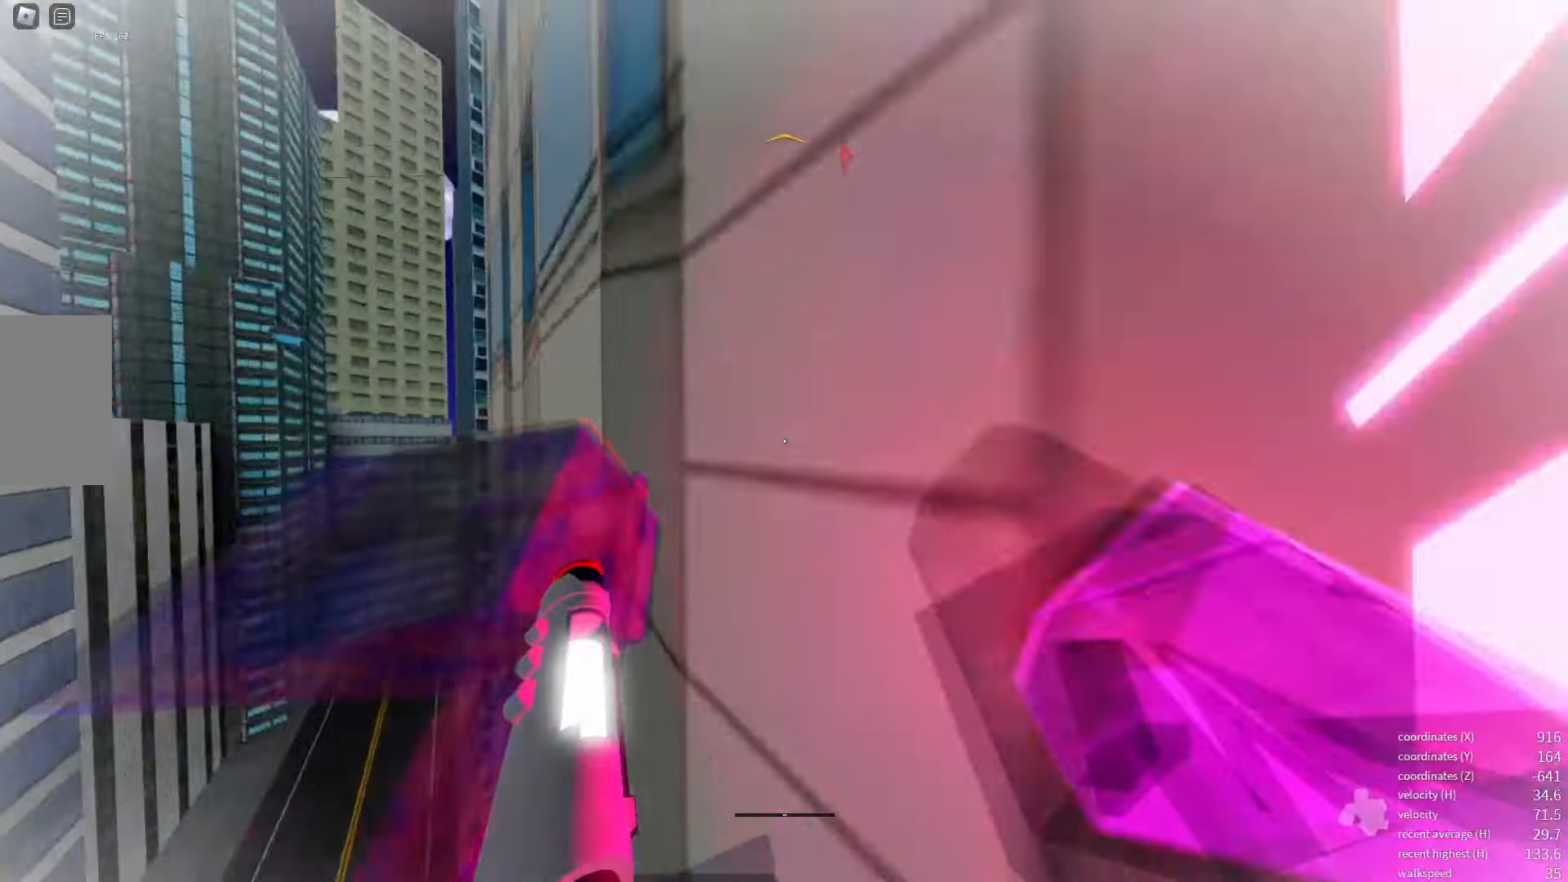
{"keys": [], "events": []}
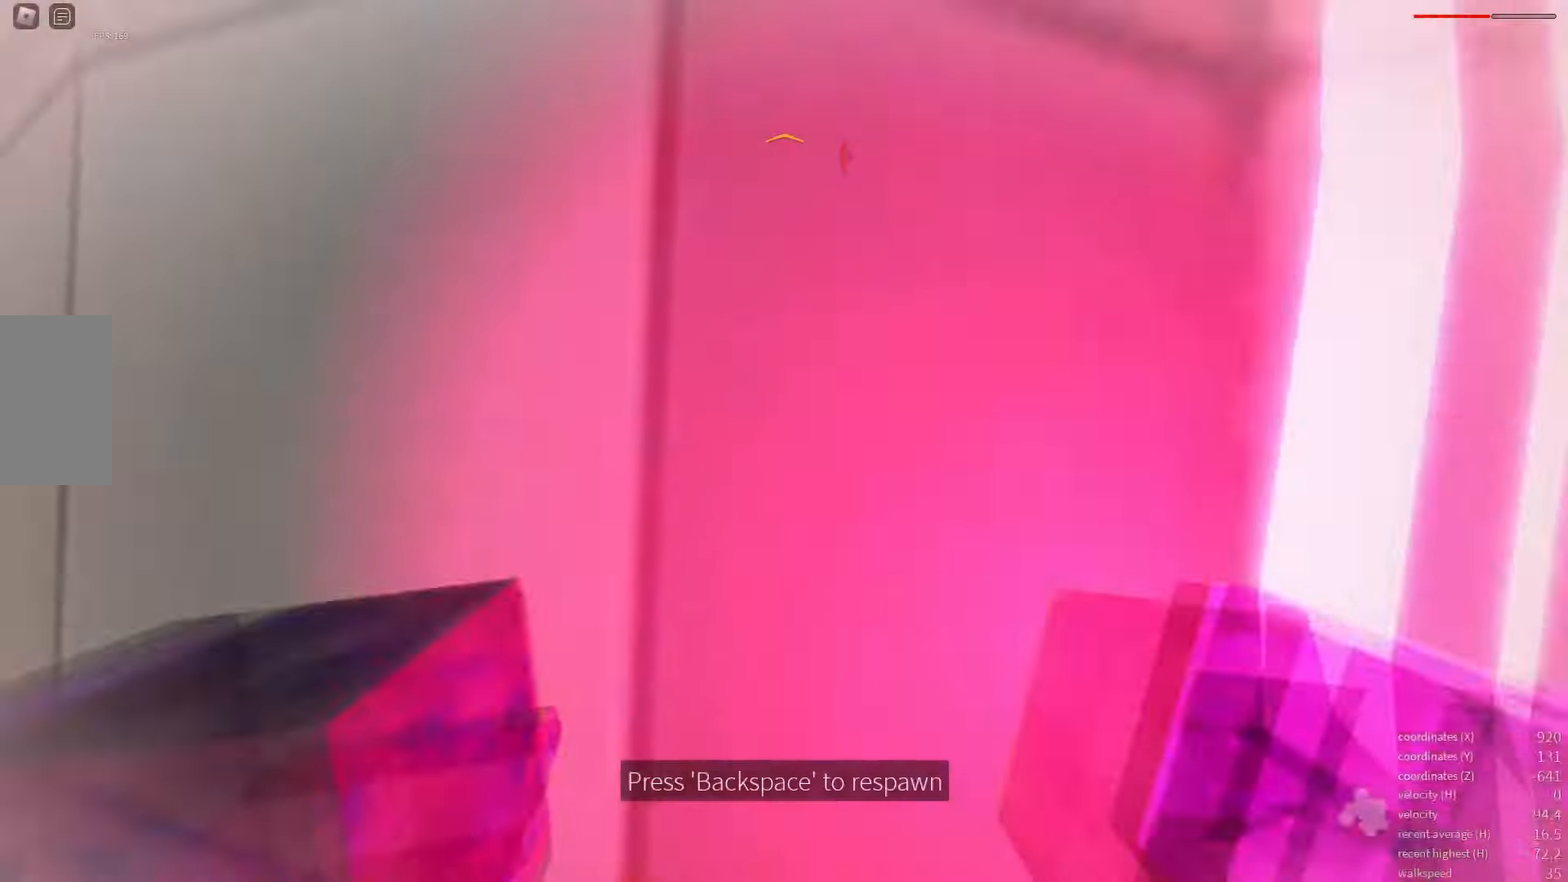
{"keys": []}
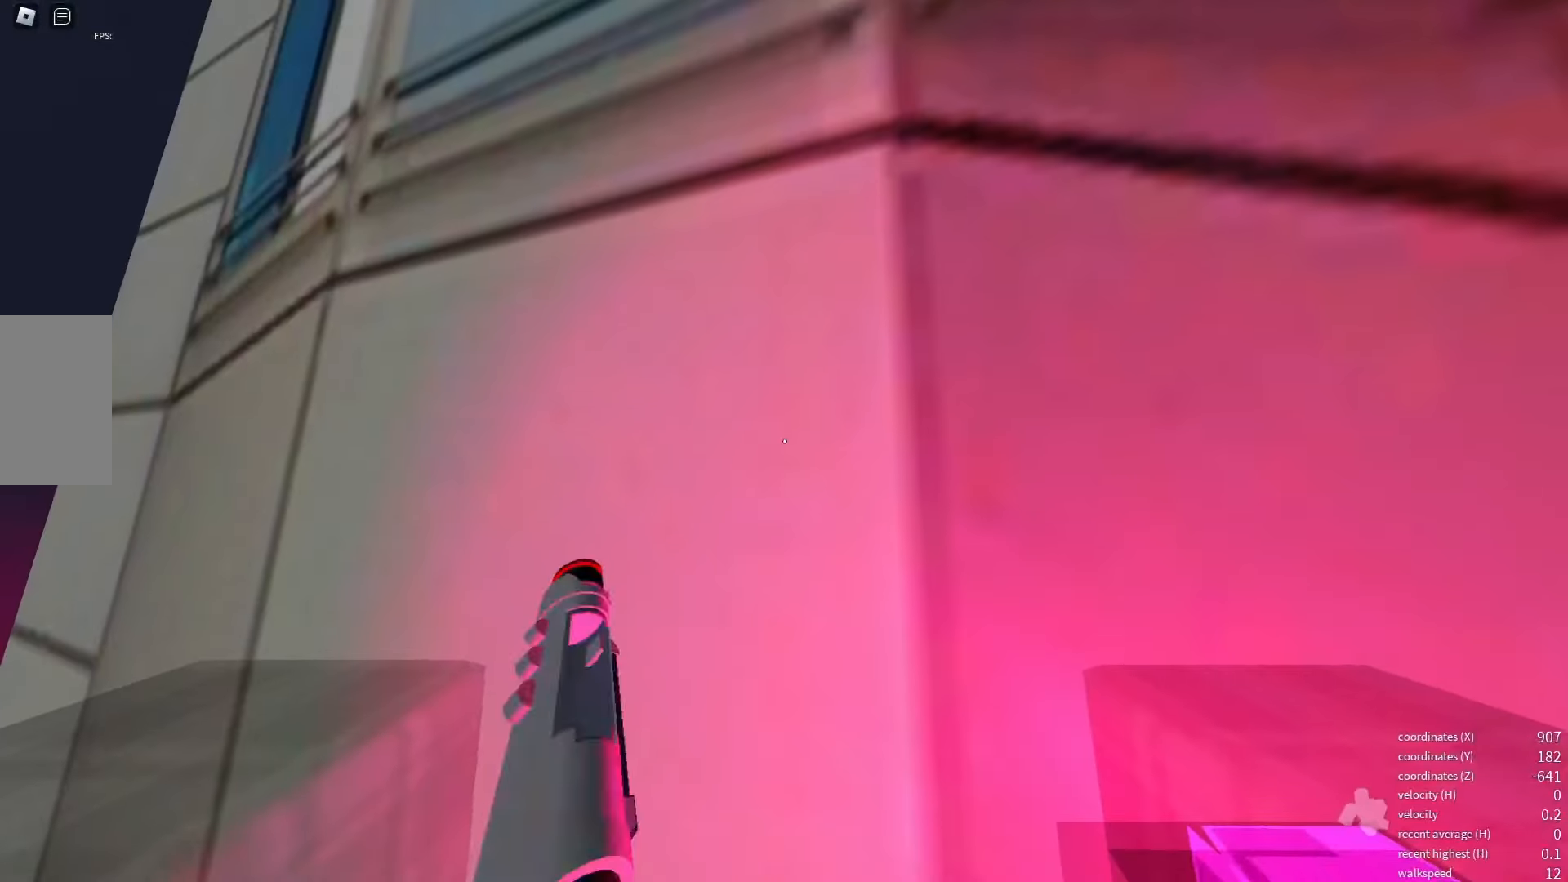
{"keys": [], "events": []}
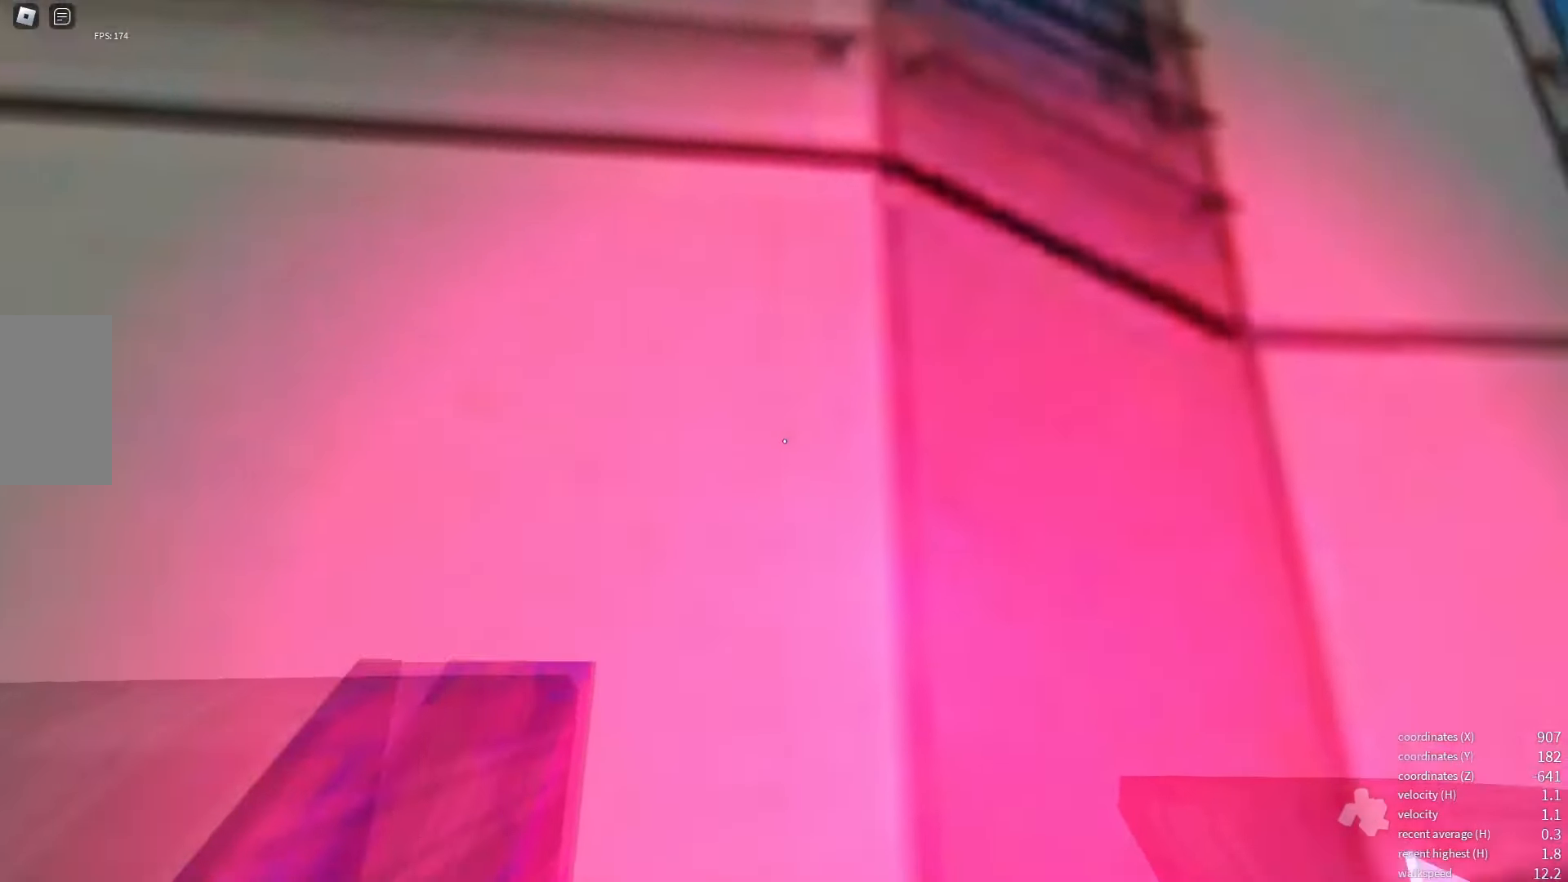
{"keys": [], "events": []}
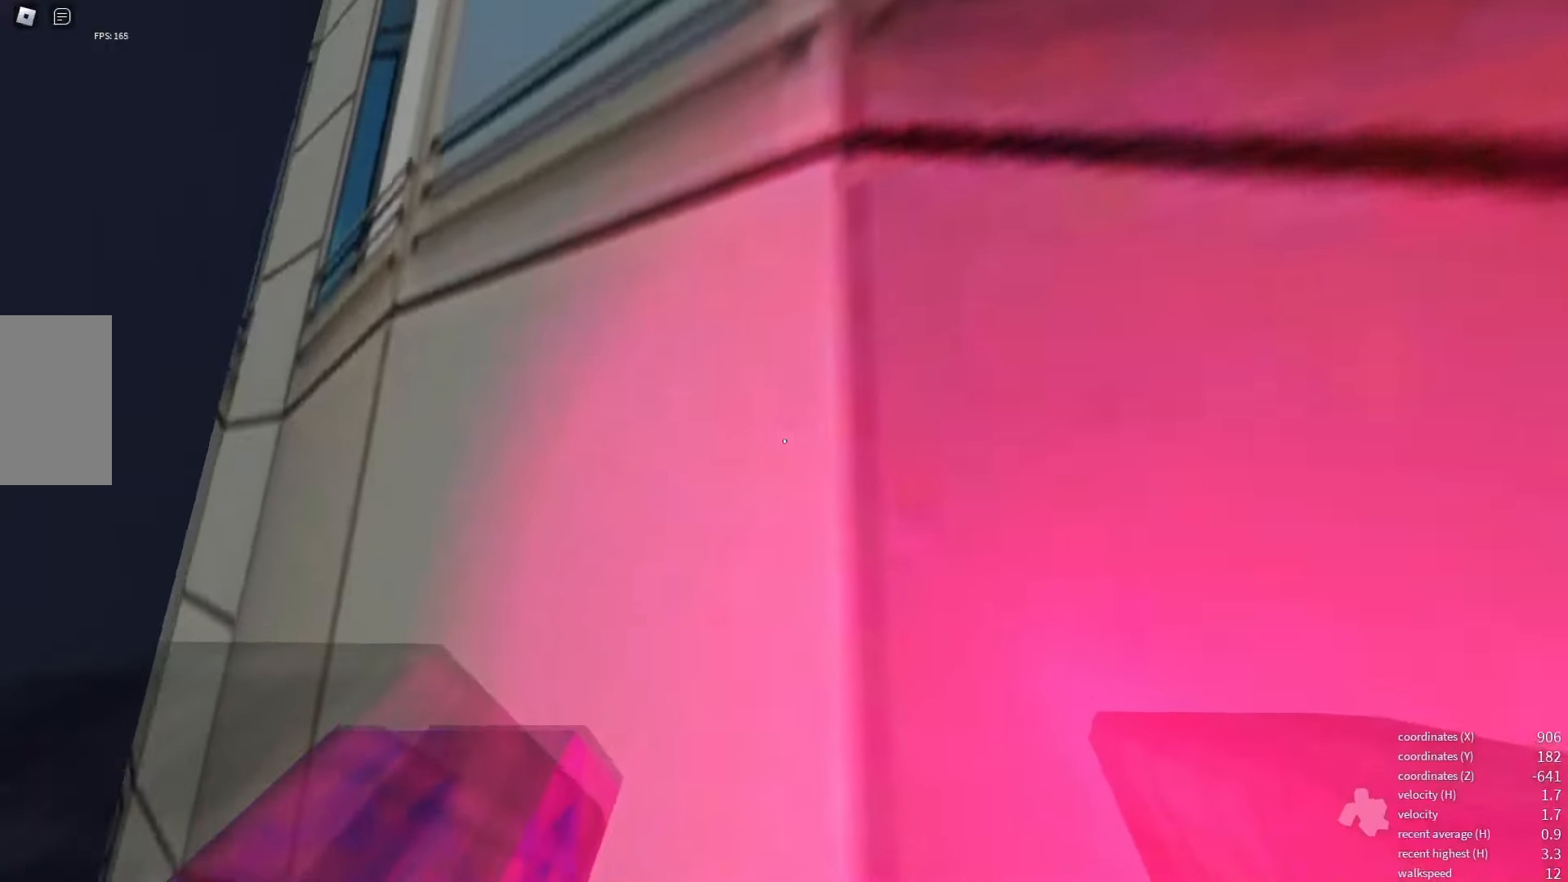
{"keys": [], "events": [[17, "space", "down"], [150, "space", "up"]]}
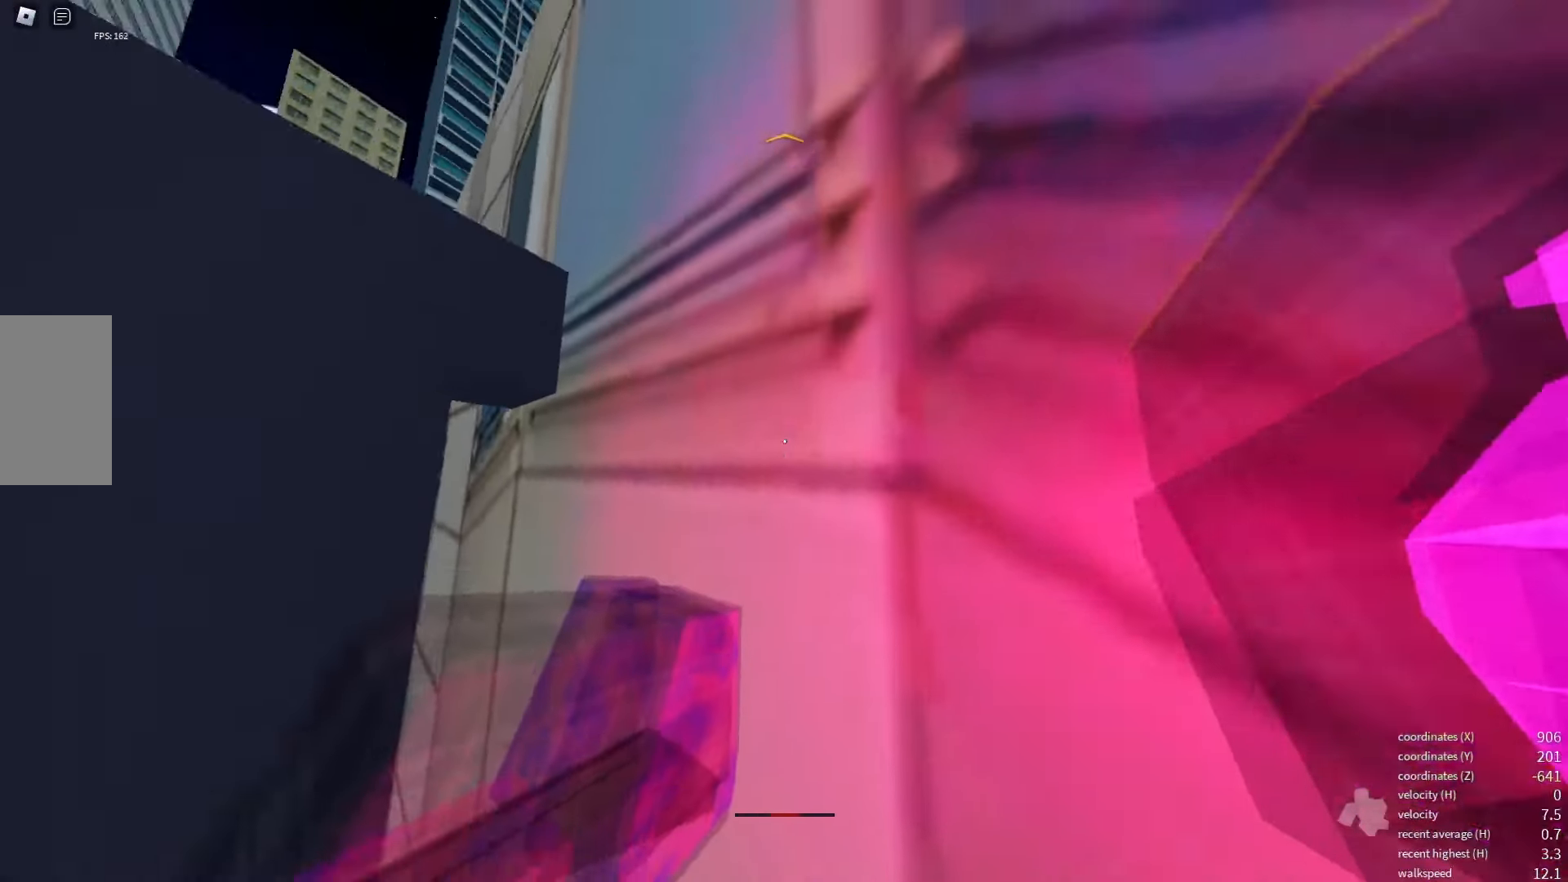
{"keys": [], "events": [[100, "space", "down"], [200, "space", "up"], [300, "space", "down"], [367, "space", "up"]]}
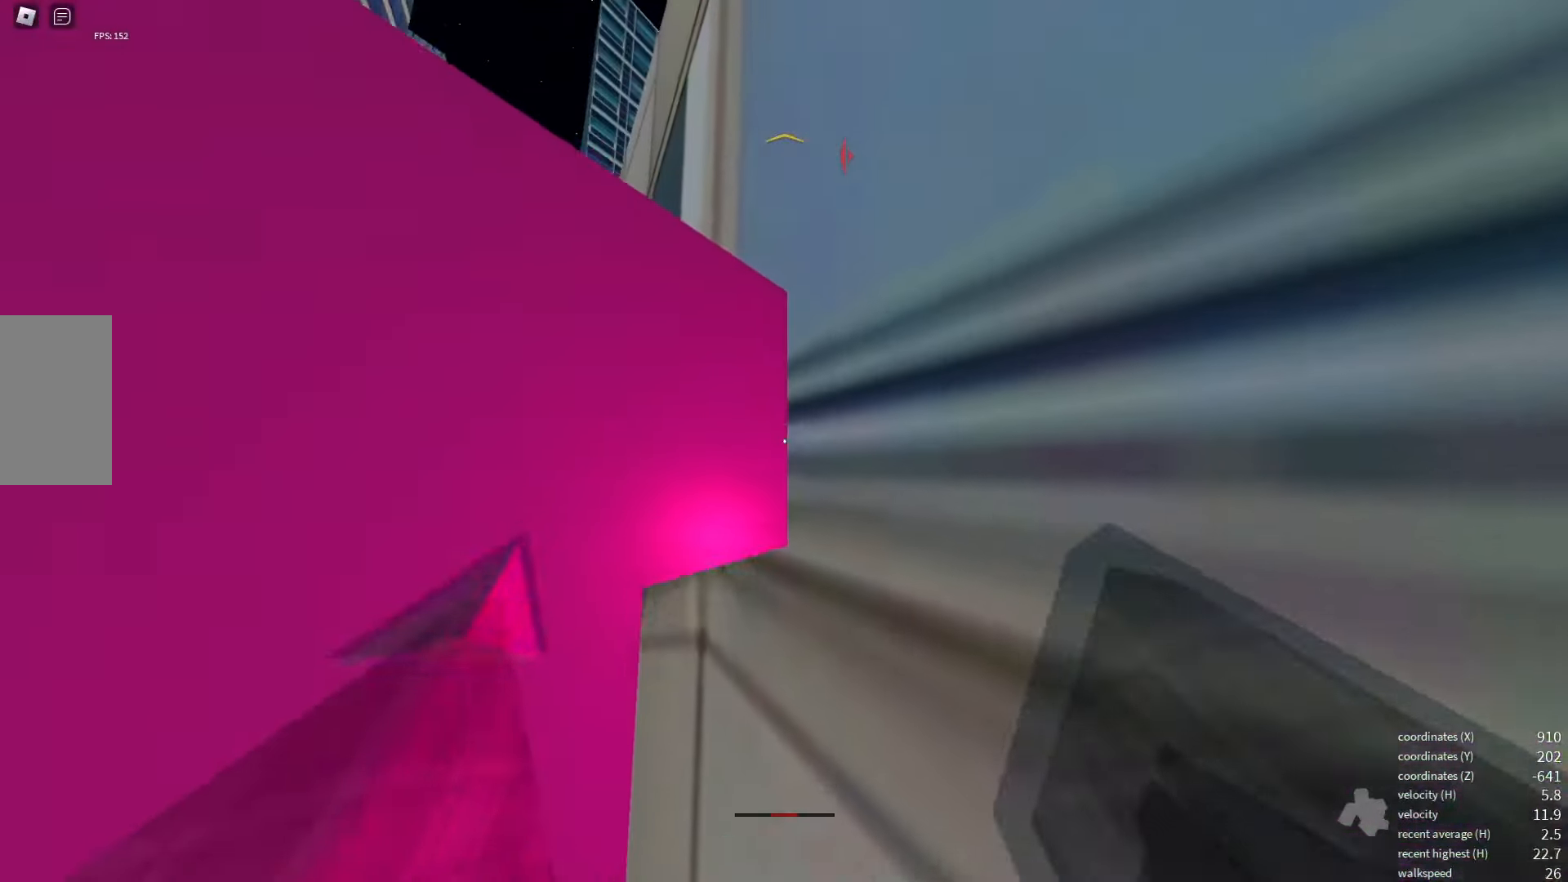
{"keys": [], "events": [[17, "space", "down"], [150, "space", "up"]]}
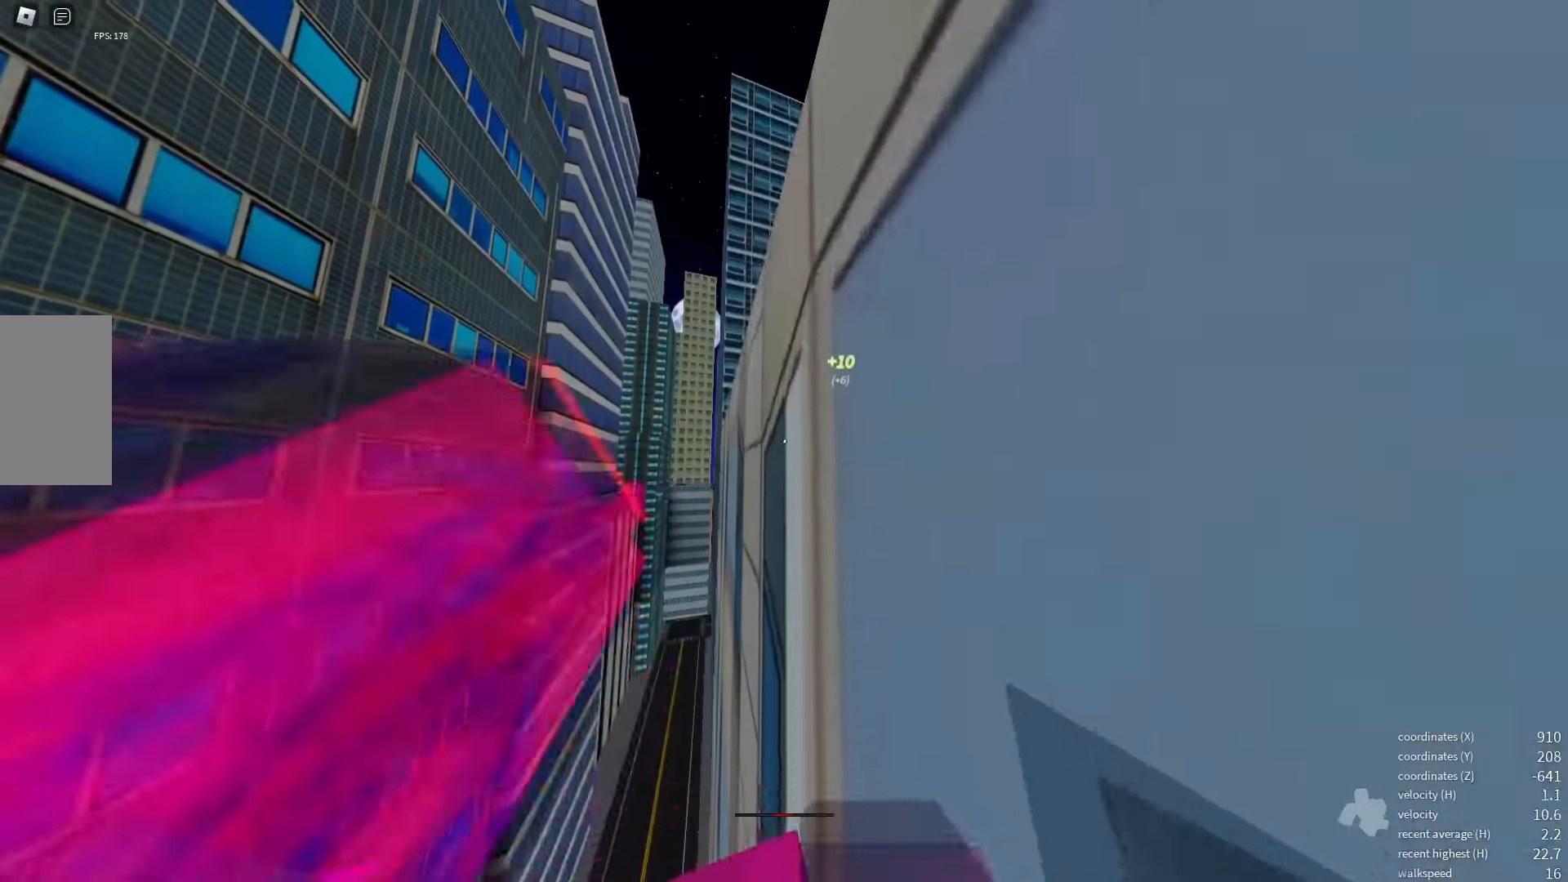
{"keys": ["space"], "events": [[117, "space", "down"], [184, "space", "up"], [300, "space", "down"], [400, "space", "up"], [500, "space", "down"]]}
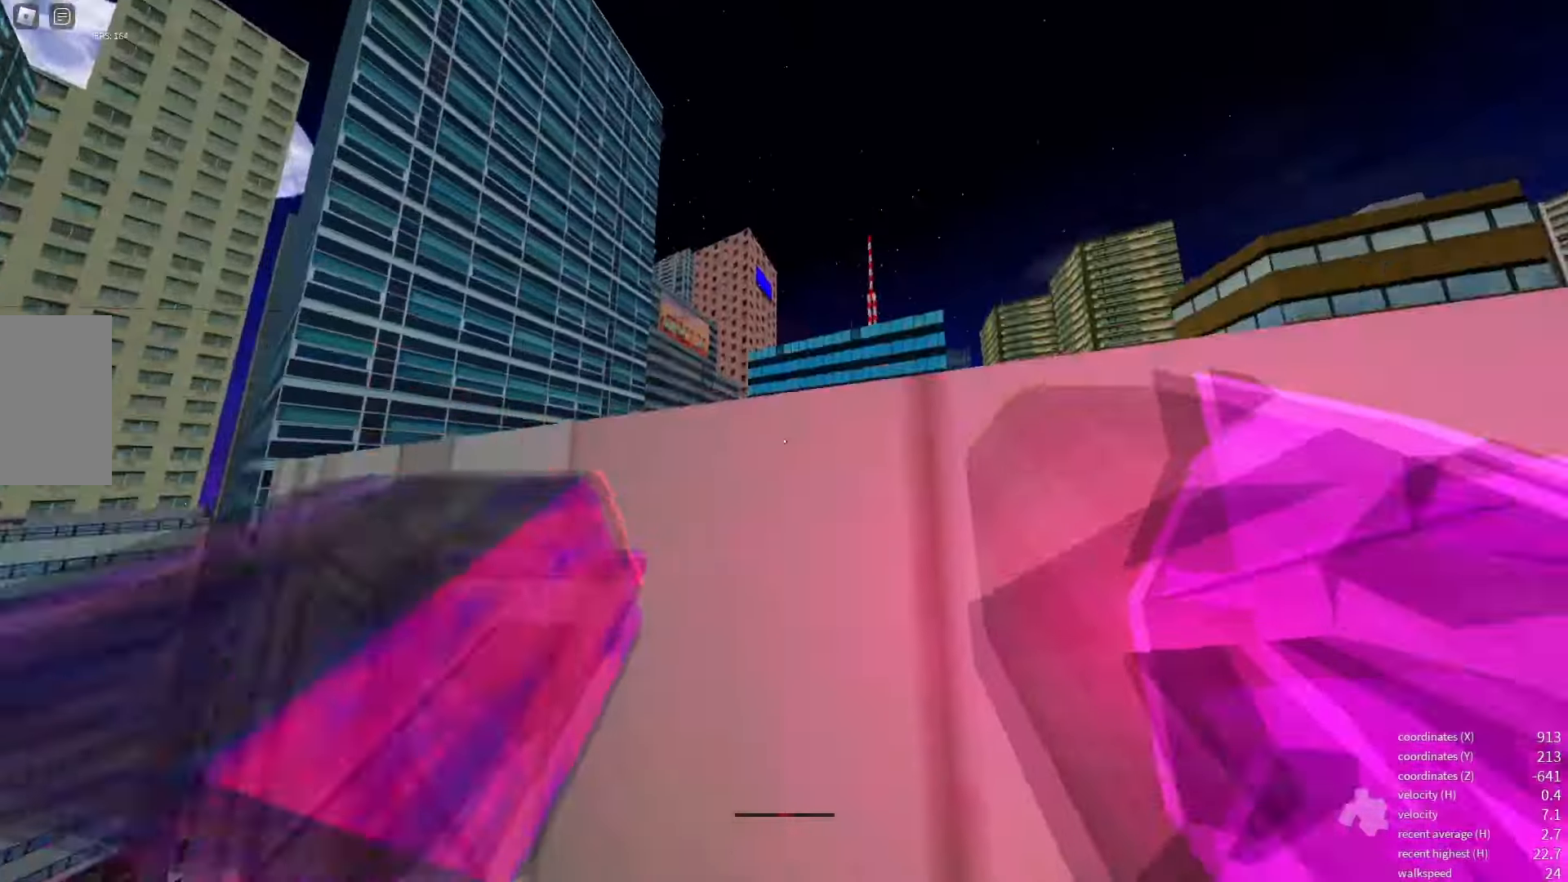
{"keys": [], "events": [[84, "space", "up"]]}
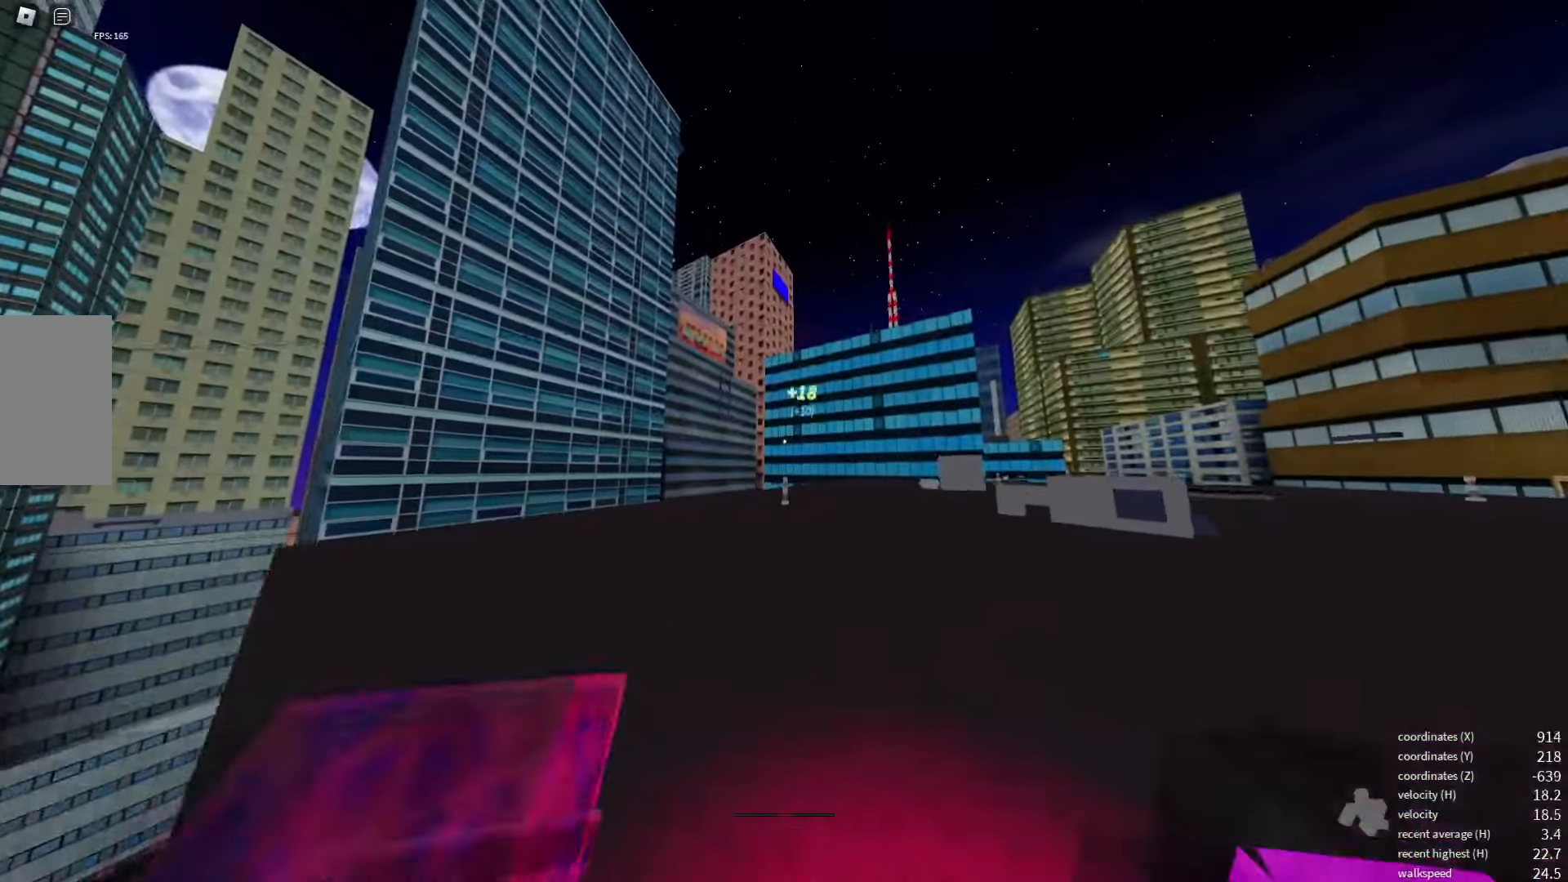
{"keys": [], "events": []}
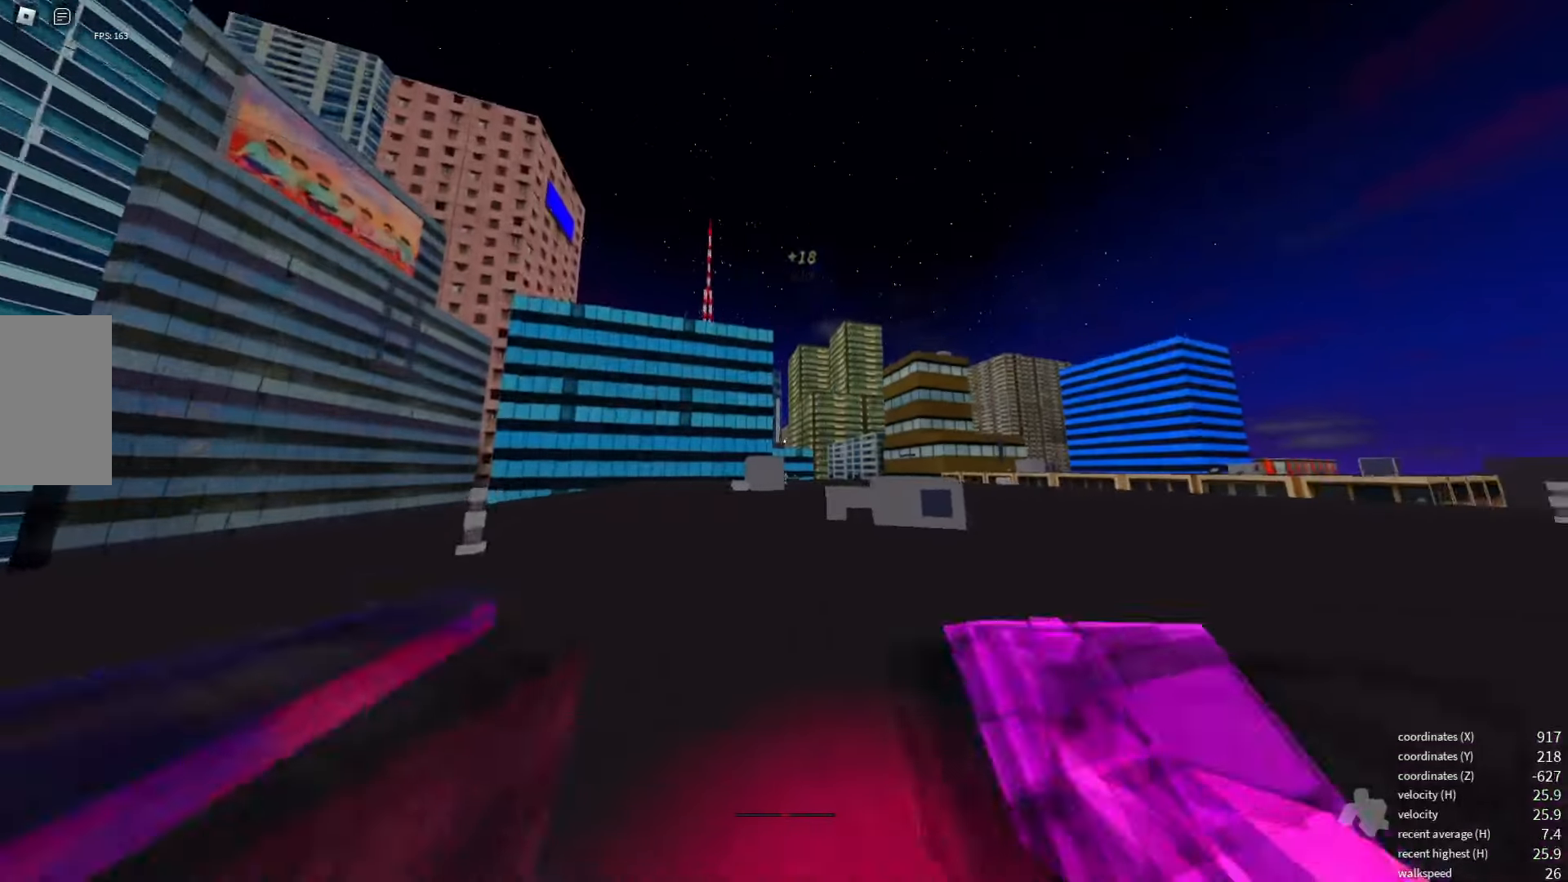
{"keys": [], "events": []}
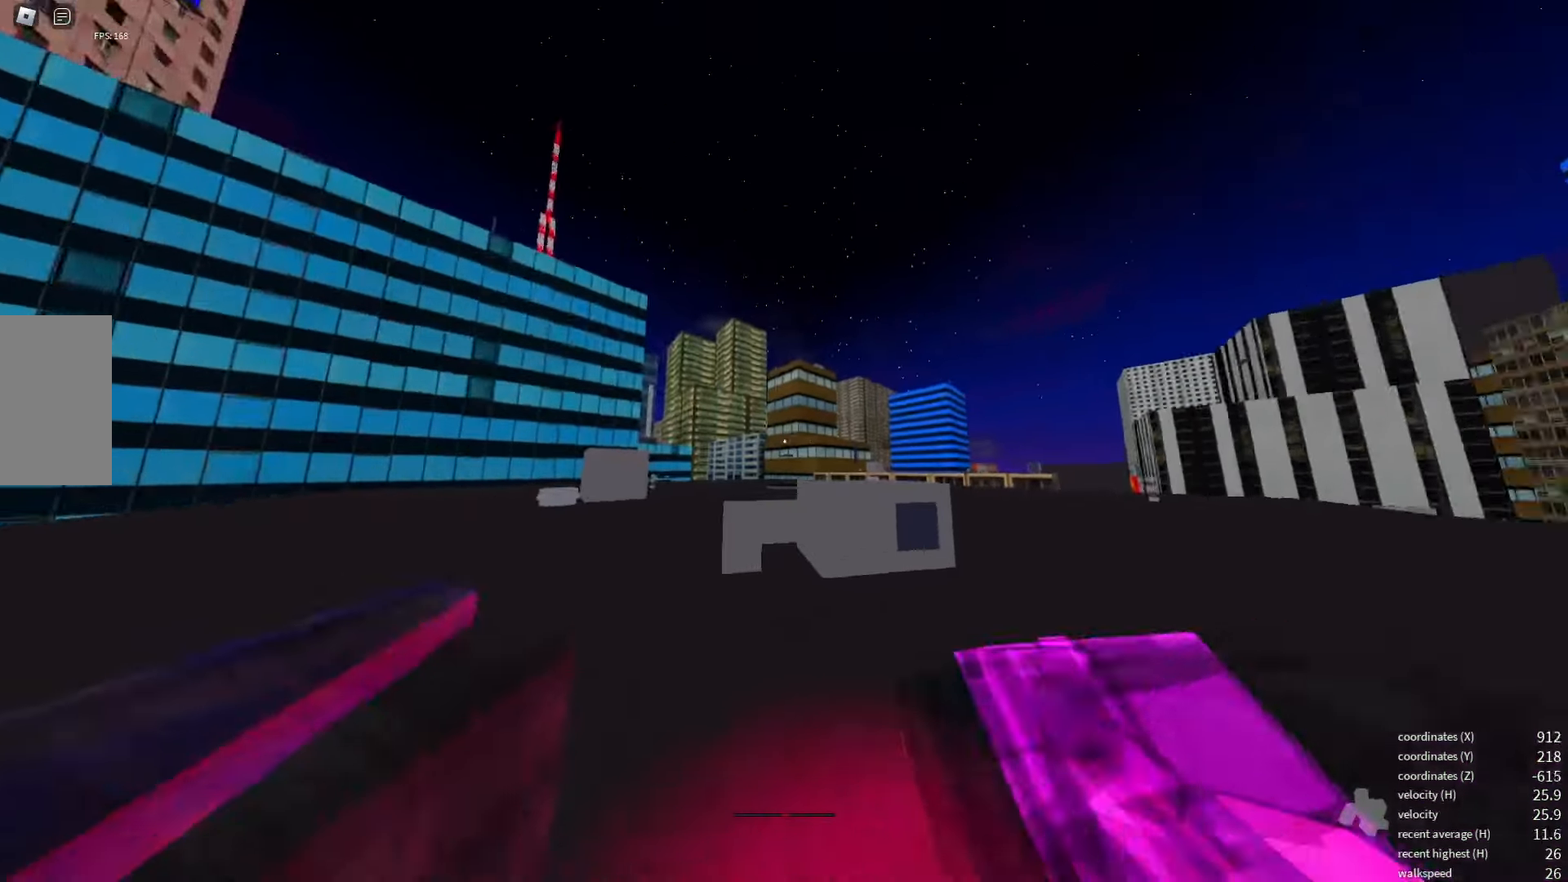
{"keys": [], "events": [[183, "space", "down"], [266, "space", "up"], [366, "space", "down"], [466, "space", "up"]]}
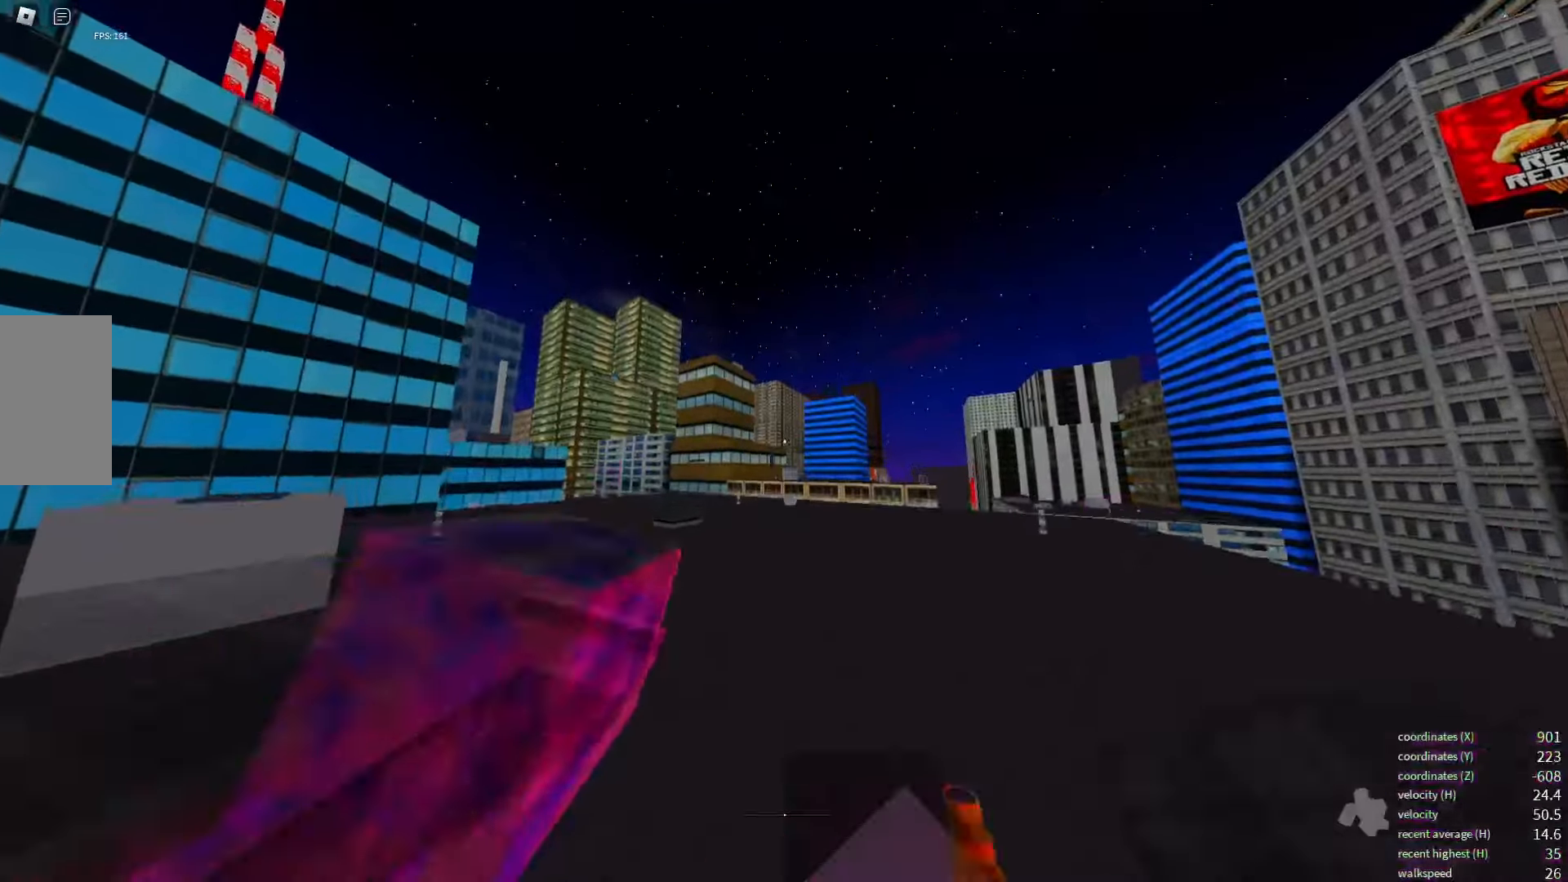
{"keys": [], "events": []}
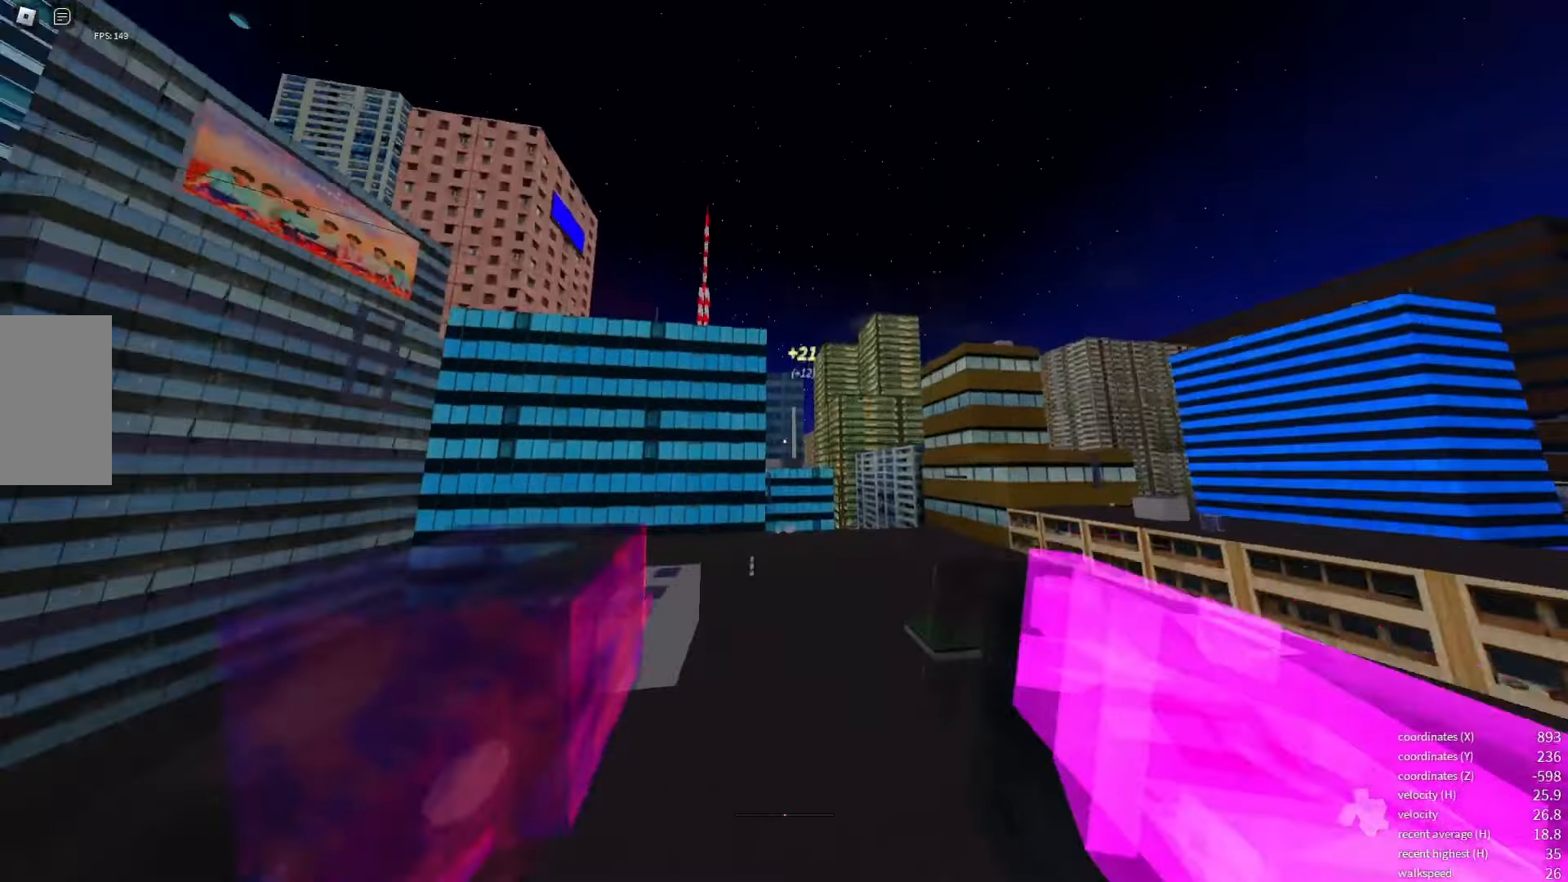
{"keys": [], "events": []}
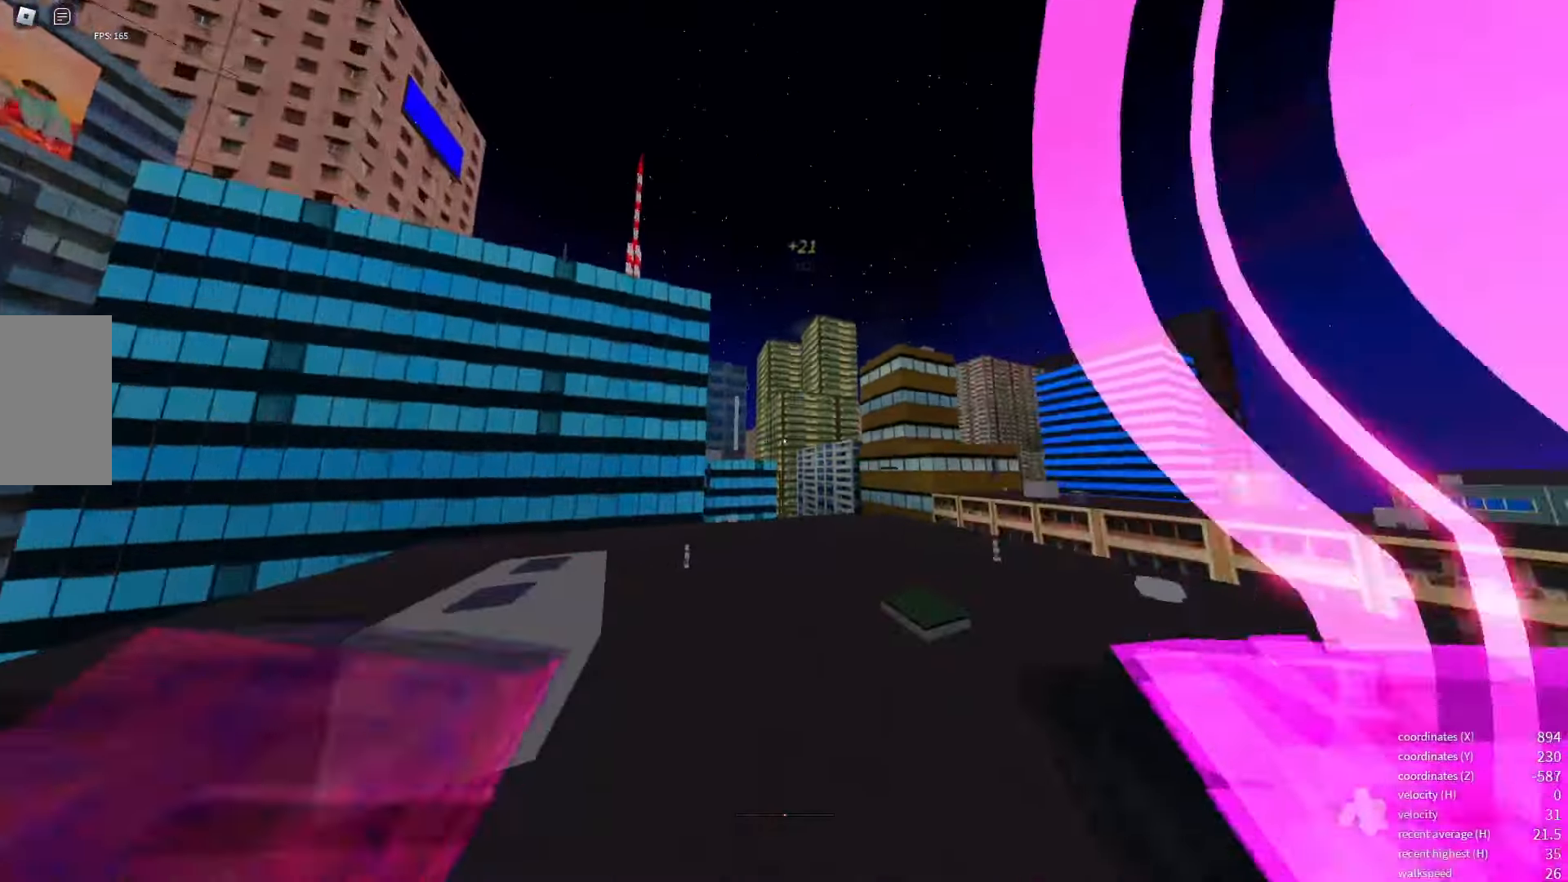
{"keys": [], "events": [[216, "shift_l", "down"], [383, "shift_l", "up"]]}
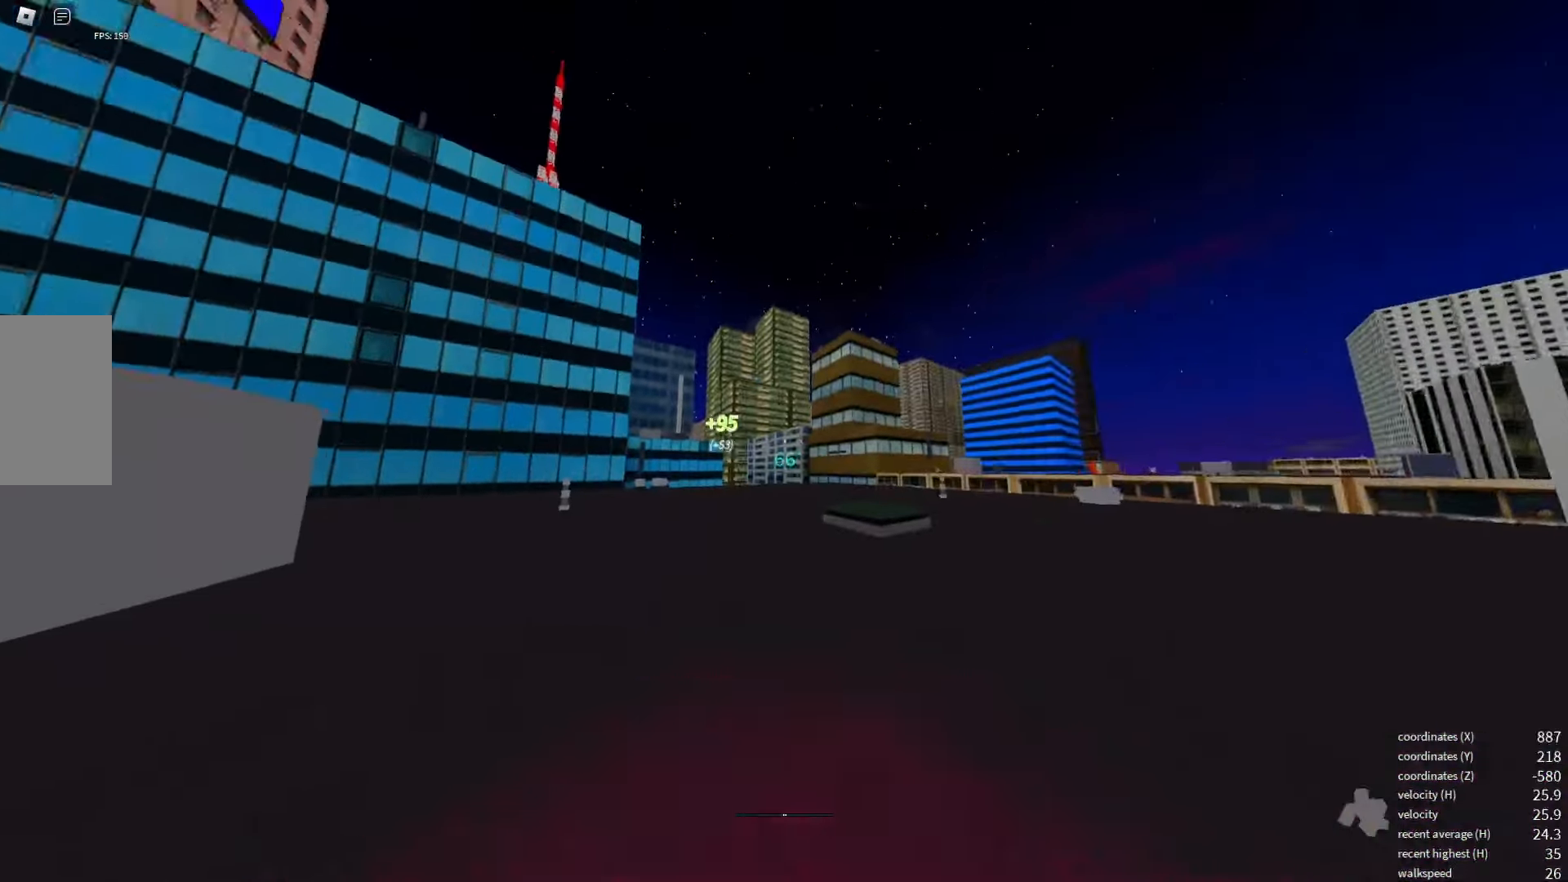
{"keys": [], "events": []}
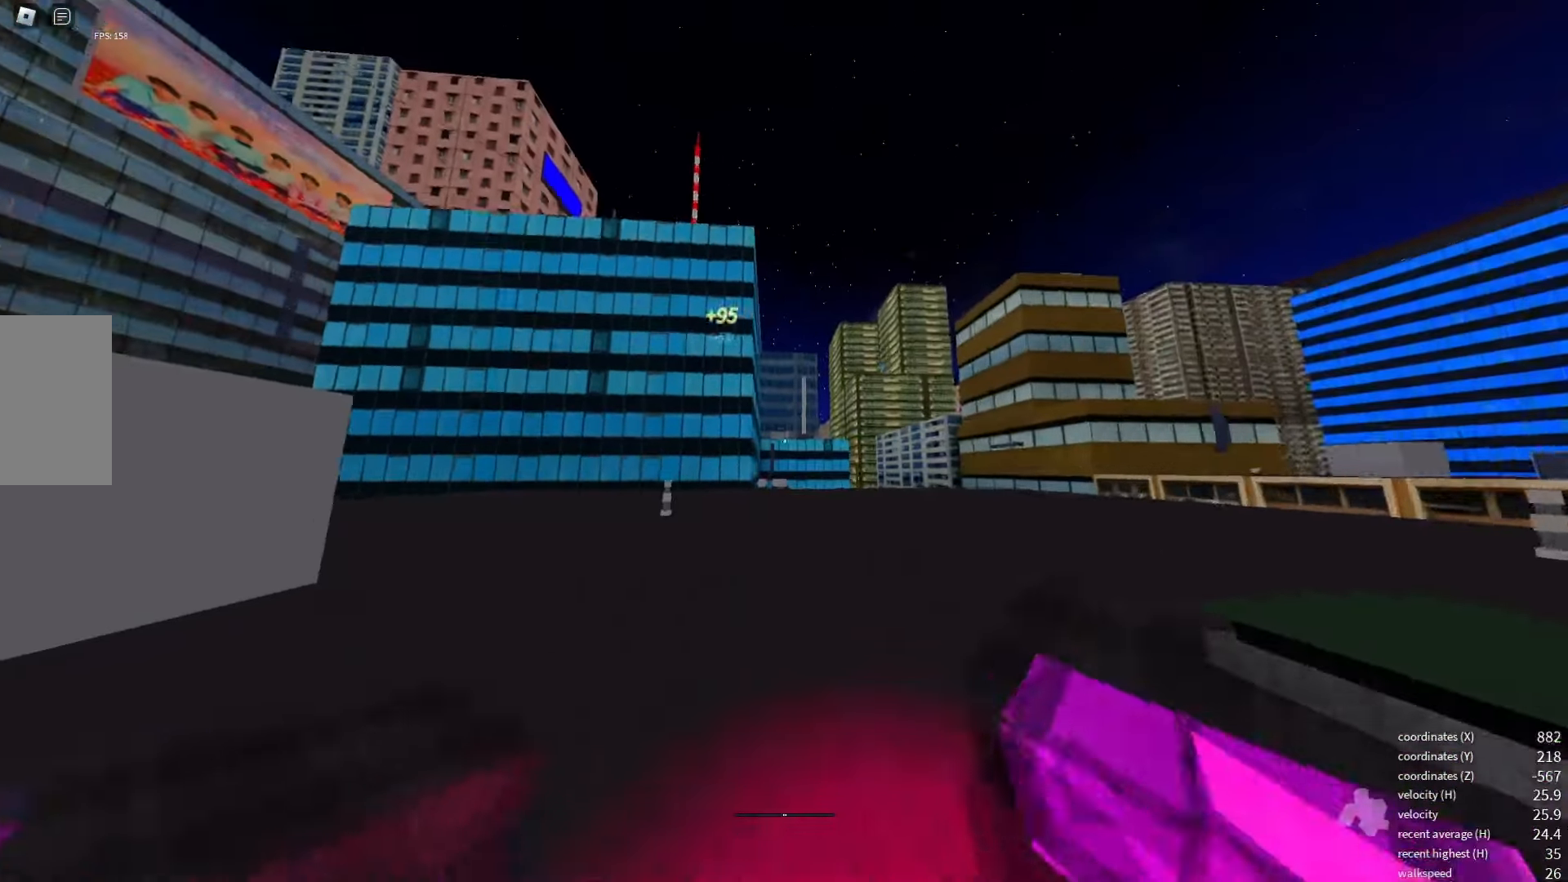
{"keys": [], "events": []}
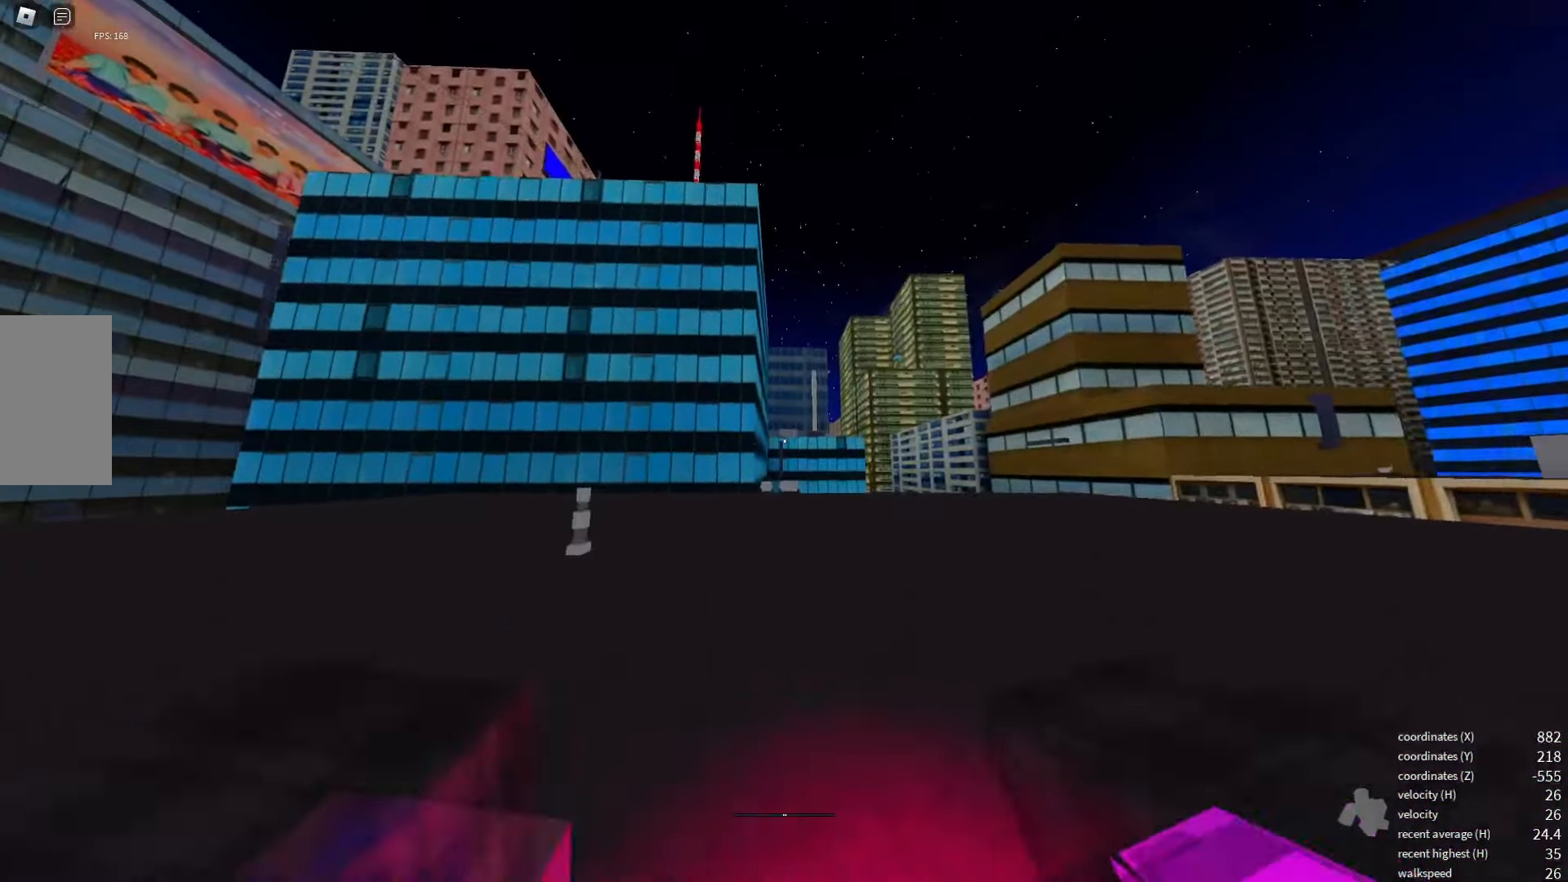
{"keys": [], "events": []}
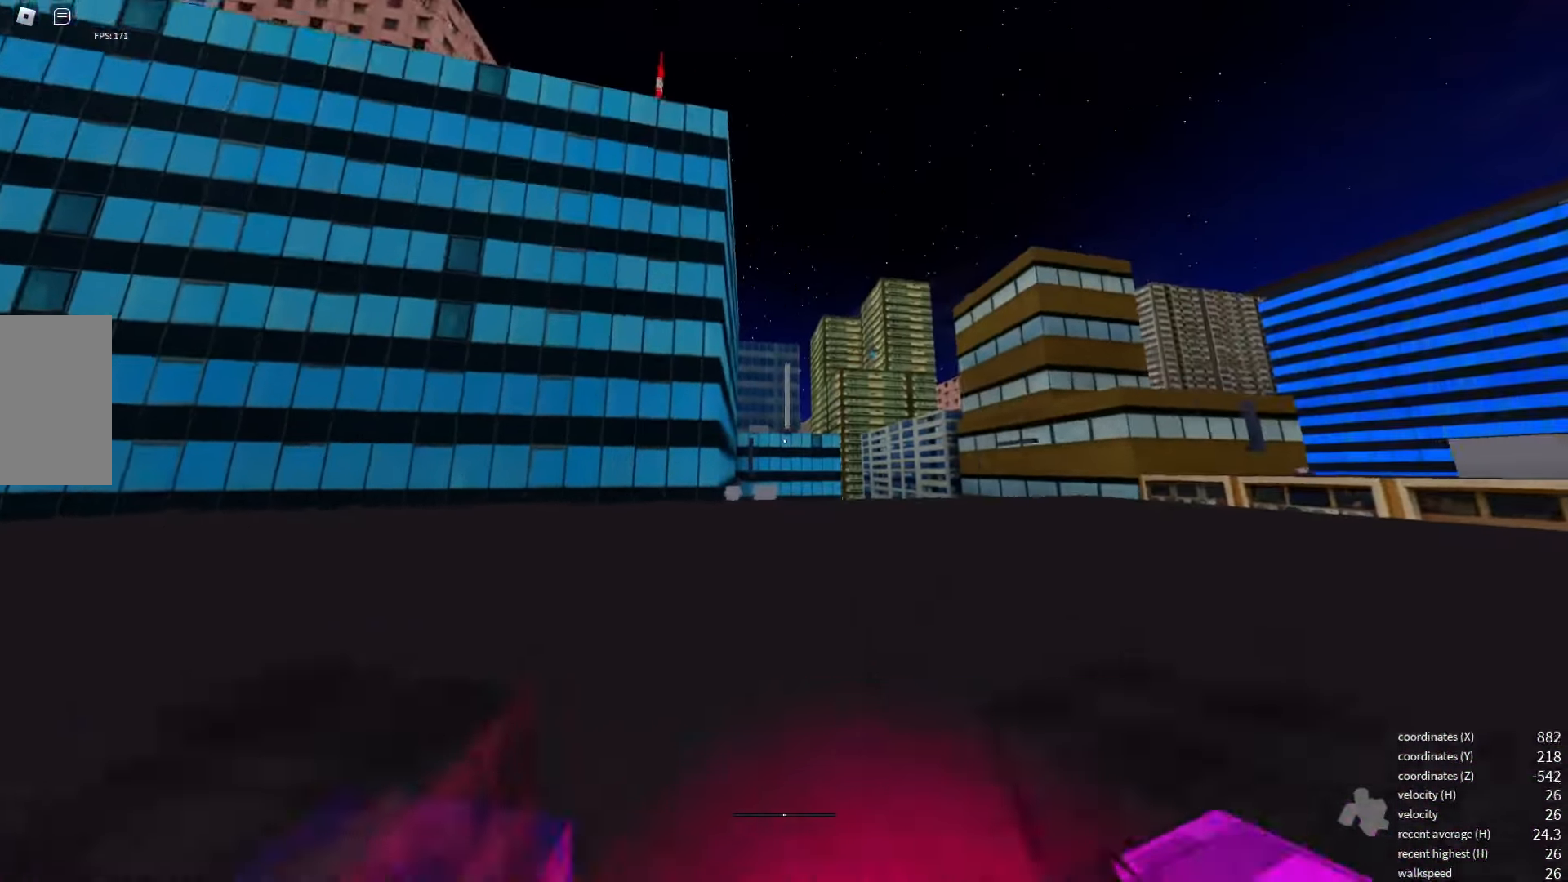
{"keys": [], "events": []}
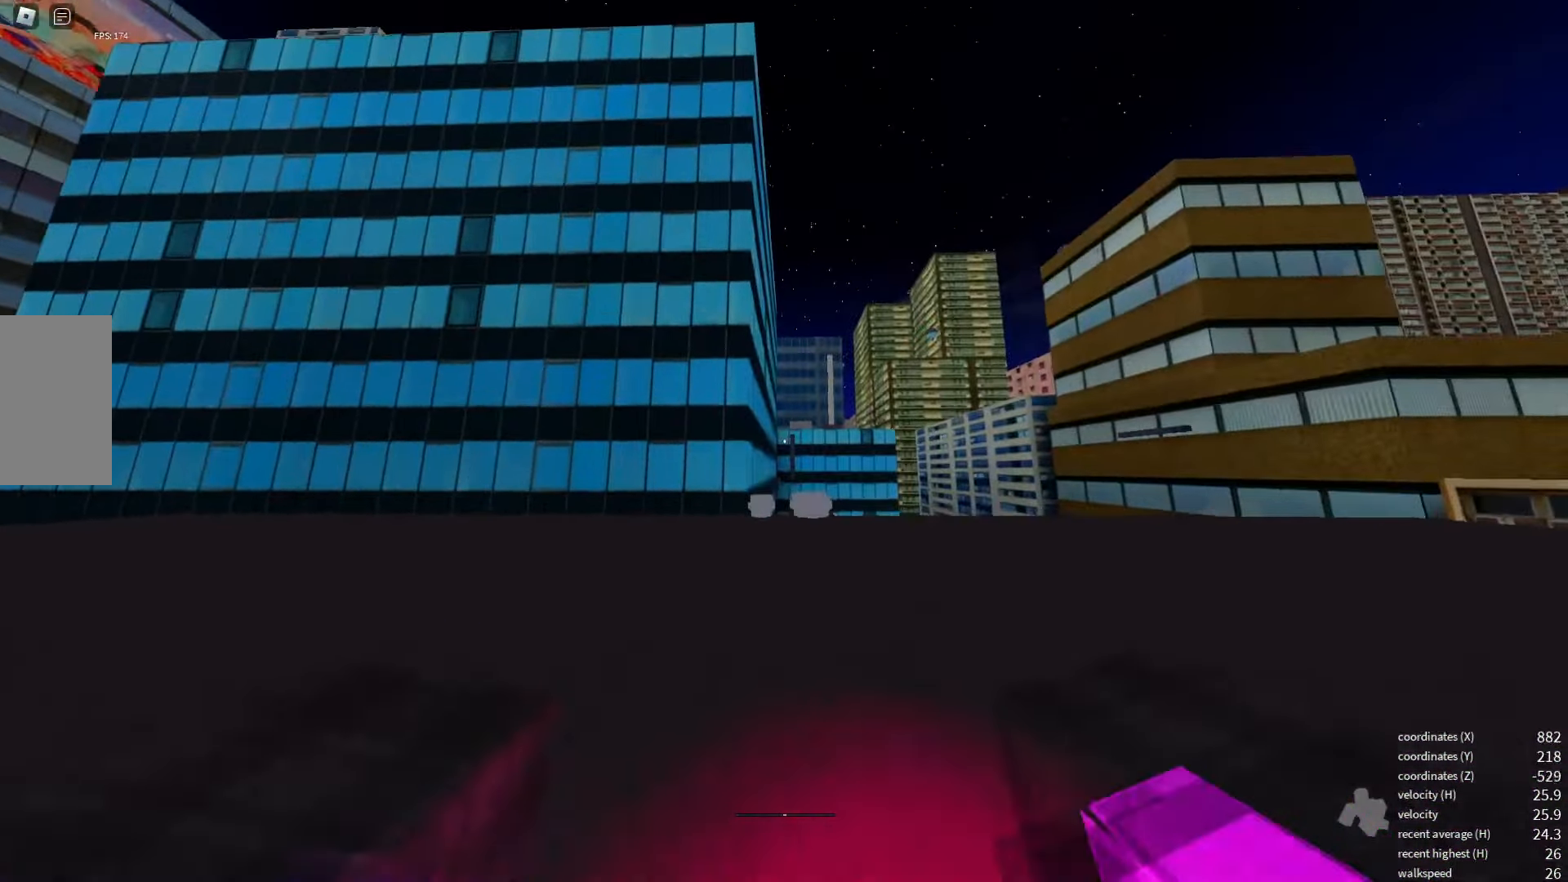
{"keys": [], "events": []}
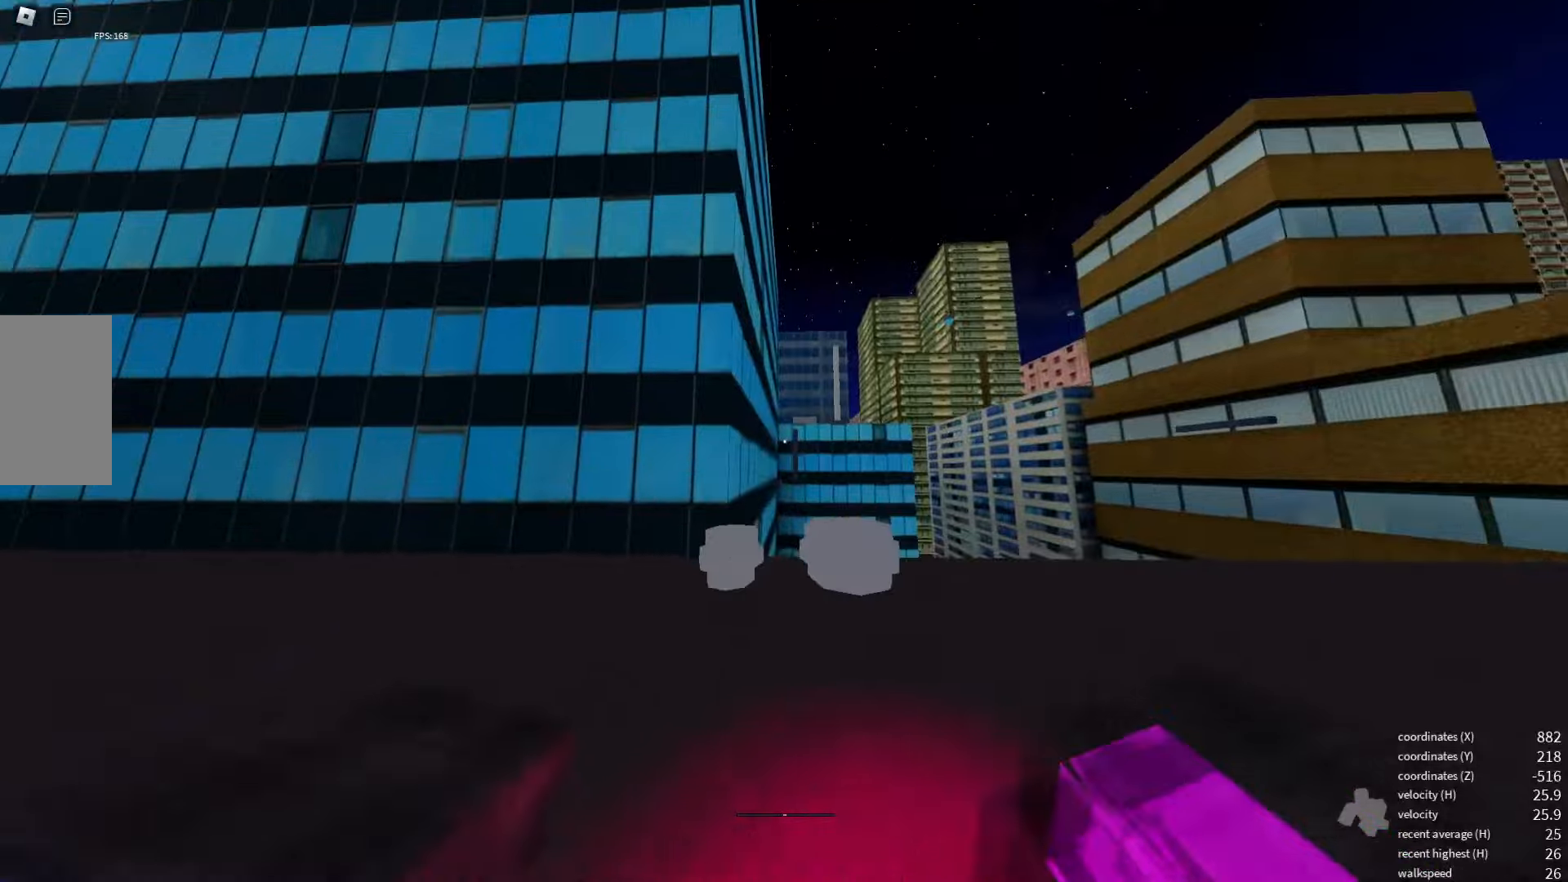
{"keys": ["space"], "events": [[17, "space", "down"], [83, "space", "up"], [483, "space", "down"]]}
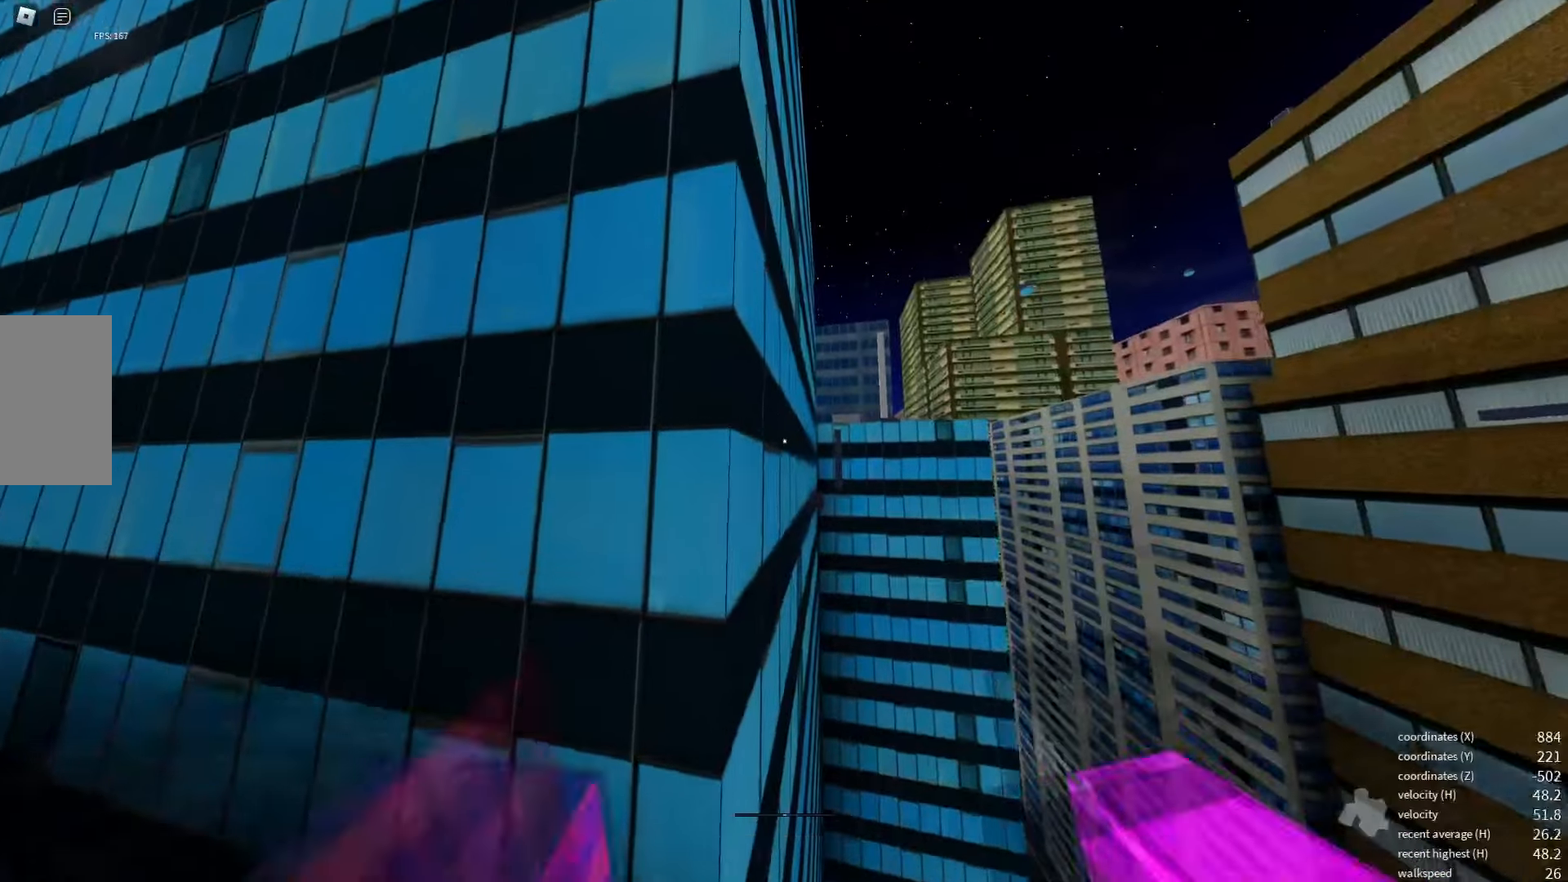
{"keys": [], "events": [[83, "space", "up"]]}
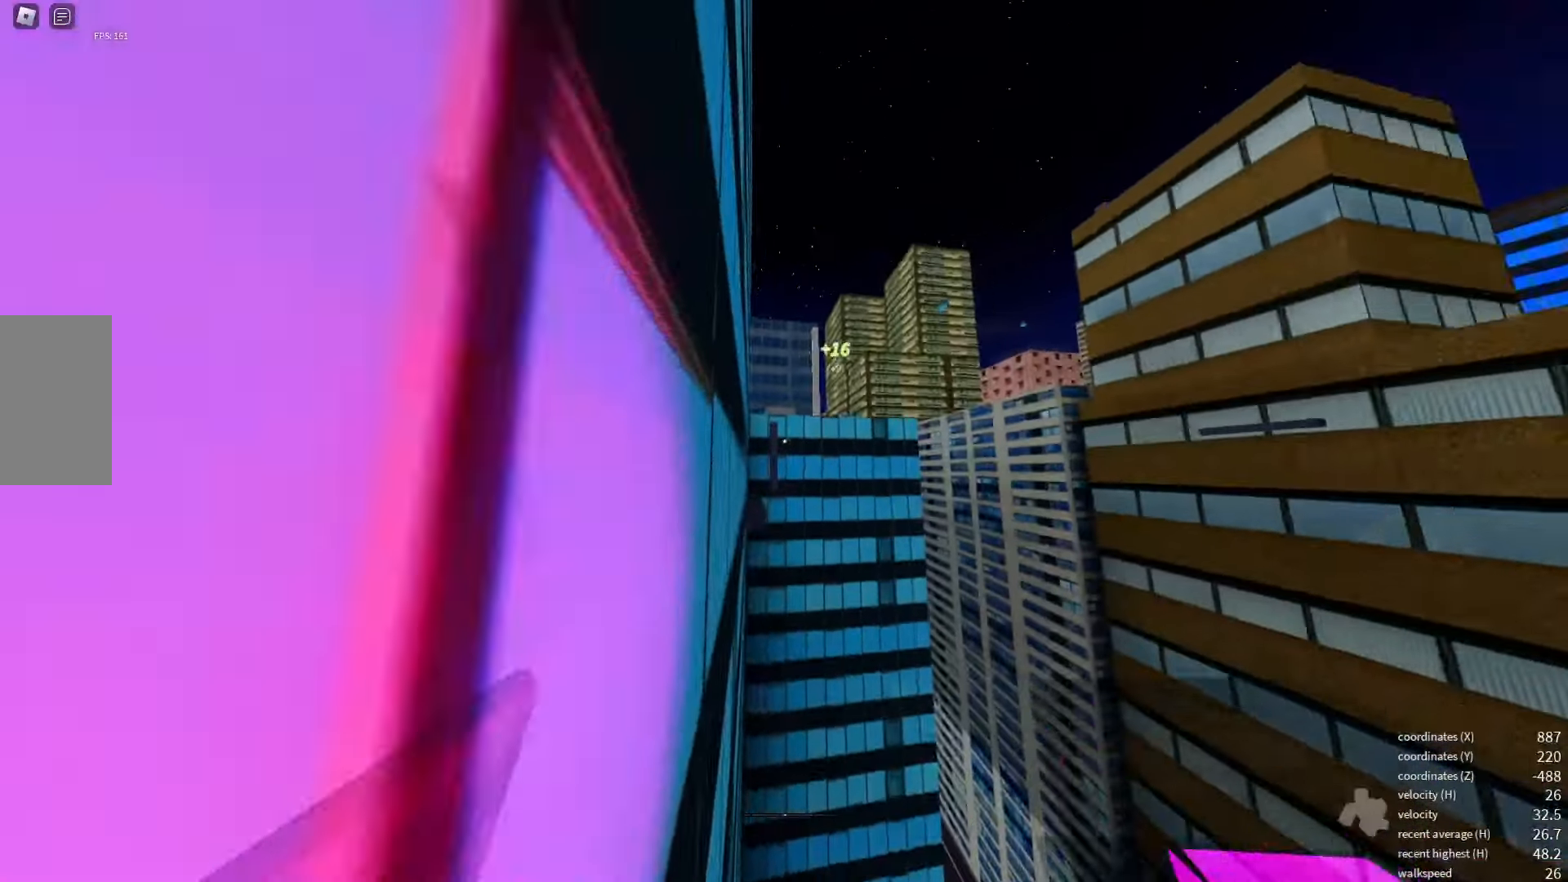
{"keys": [], "events": [[100, "q", "down"], [100, "space", "down"], [150, "space", "up"], [200, "q", "up"]]}